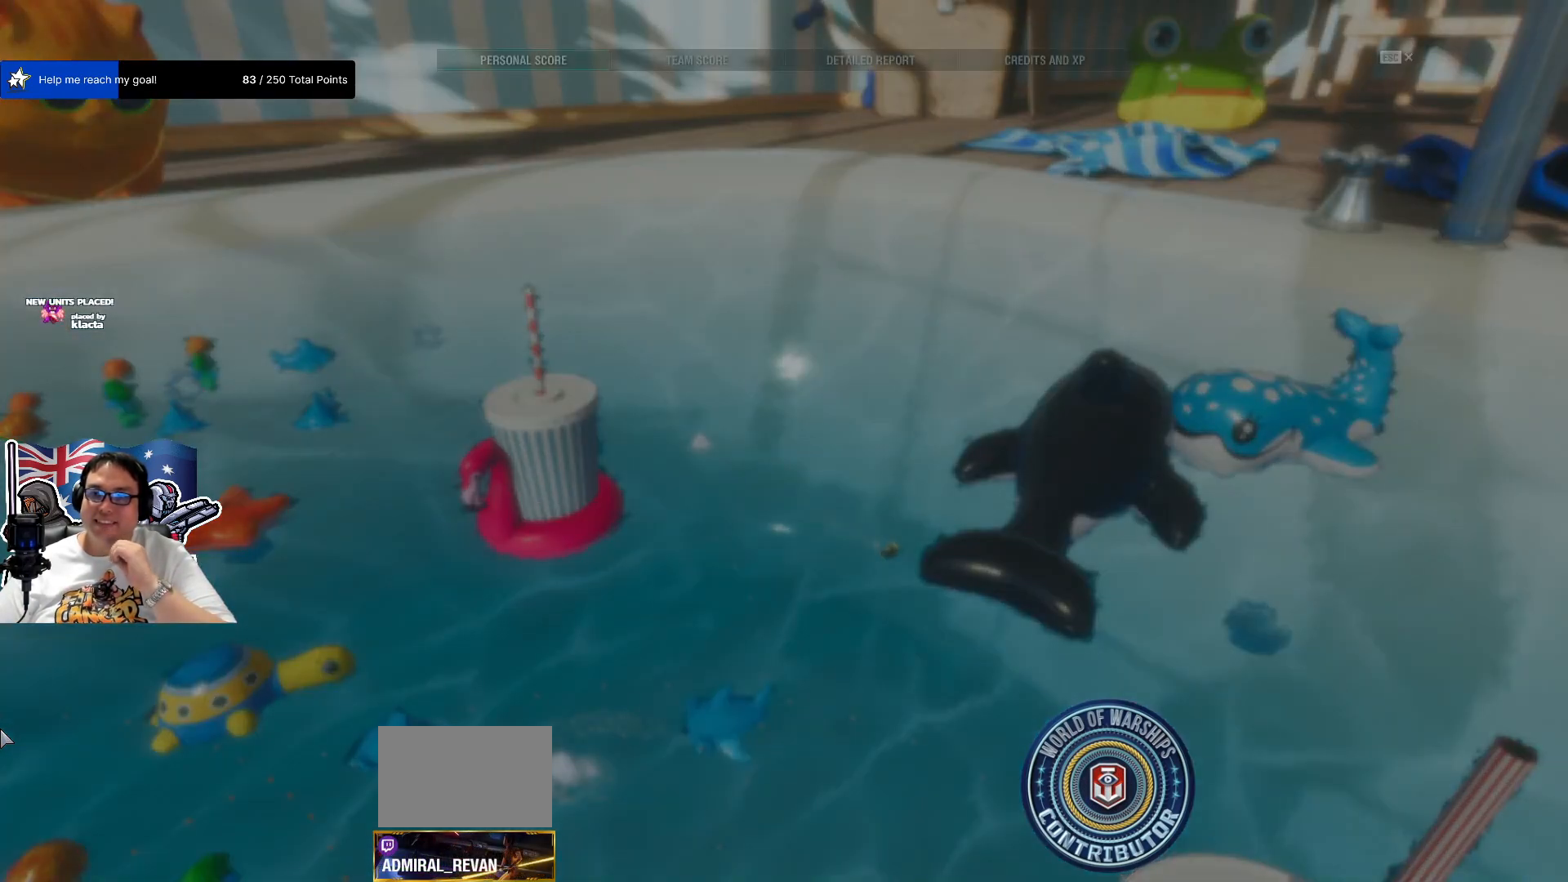
Gameplay with keyboard and mouse; each line is a JSON object with the keys and mouse buttons held at the frame after it. "events" lists presses ("down") and releases ("up") of "1", "2", "3", "4", "5", "a", "alt", "c", "caps_lock", "ctrl", "d", "e", "f", "g", "q", "r", "s", "shift", "space", "t", "tab", "v", "w", "x", "z", "mouse_left", "mouse_wheel" and "mouse_right" between this image and that frame as [ms after this image, input, new state], when the widget could be followed in between. "mouse_left", "mouse_wheel", "mouse_right" = the "left", "wheel", "right" buttons of the "mouse" list. No other keys are recorded. "wheel" means that the mouse wheel is clicked or scrolled. "mouse_move" is the direction in which the mouse moves at that frame (one of eight, or "still"), when it could be read.
{"keys": [], "mouse": [], "mouse_move": "left", "events": []}
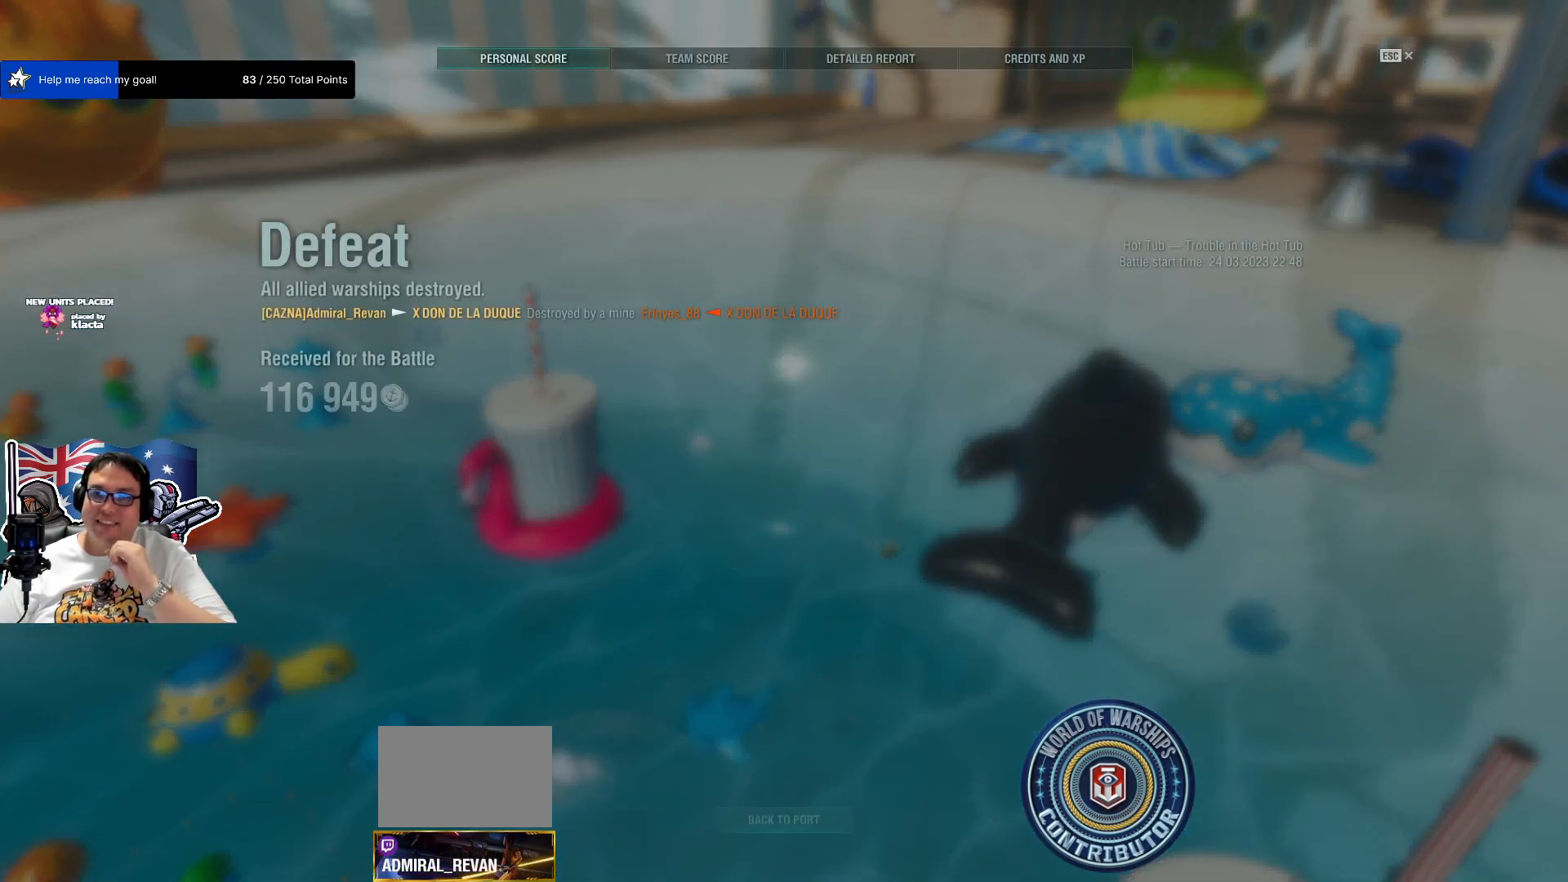
{"keys": [], "mouse": [], "mouse_move": "right", "events": []}
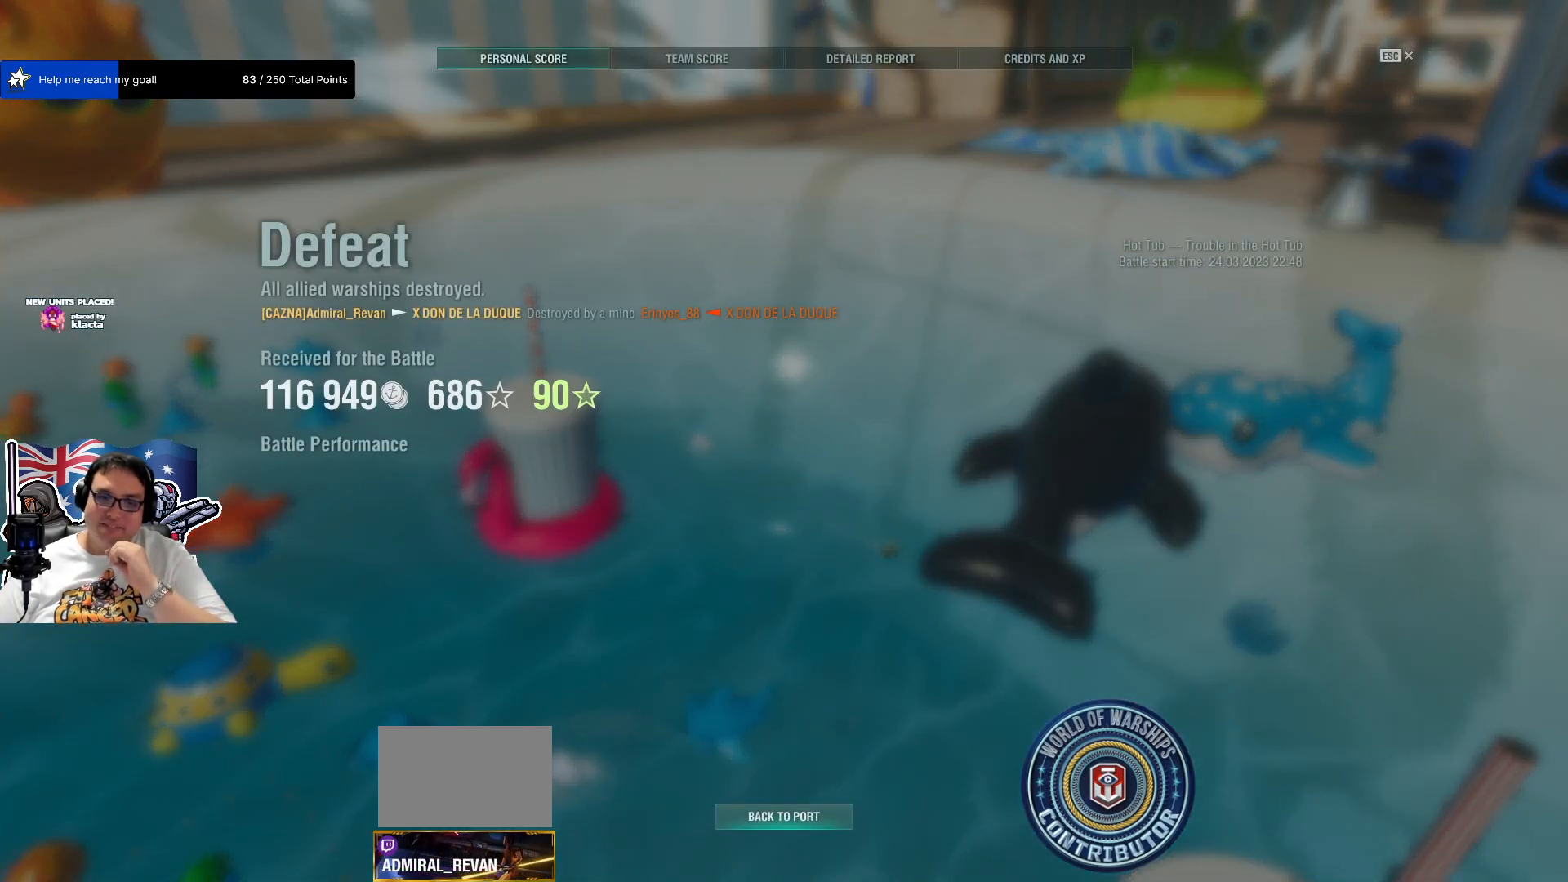
{"keys": [], "mouse": [], "mouse_move": "right", "events": []}
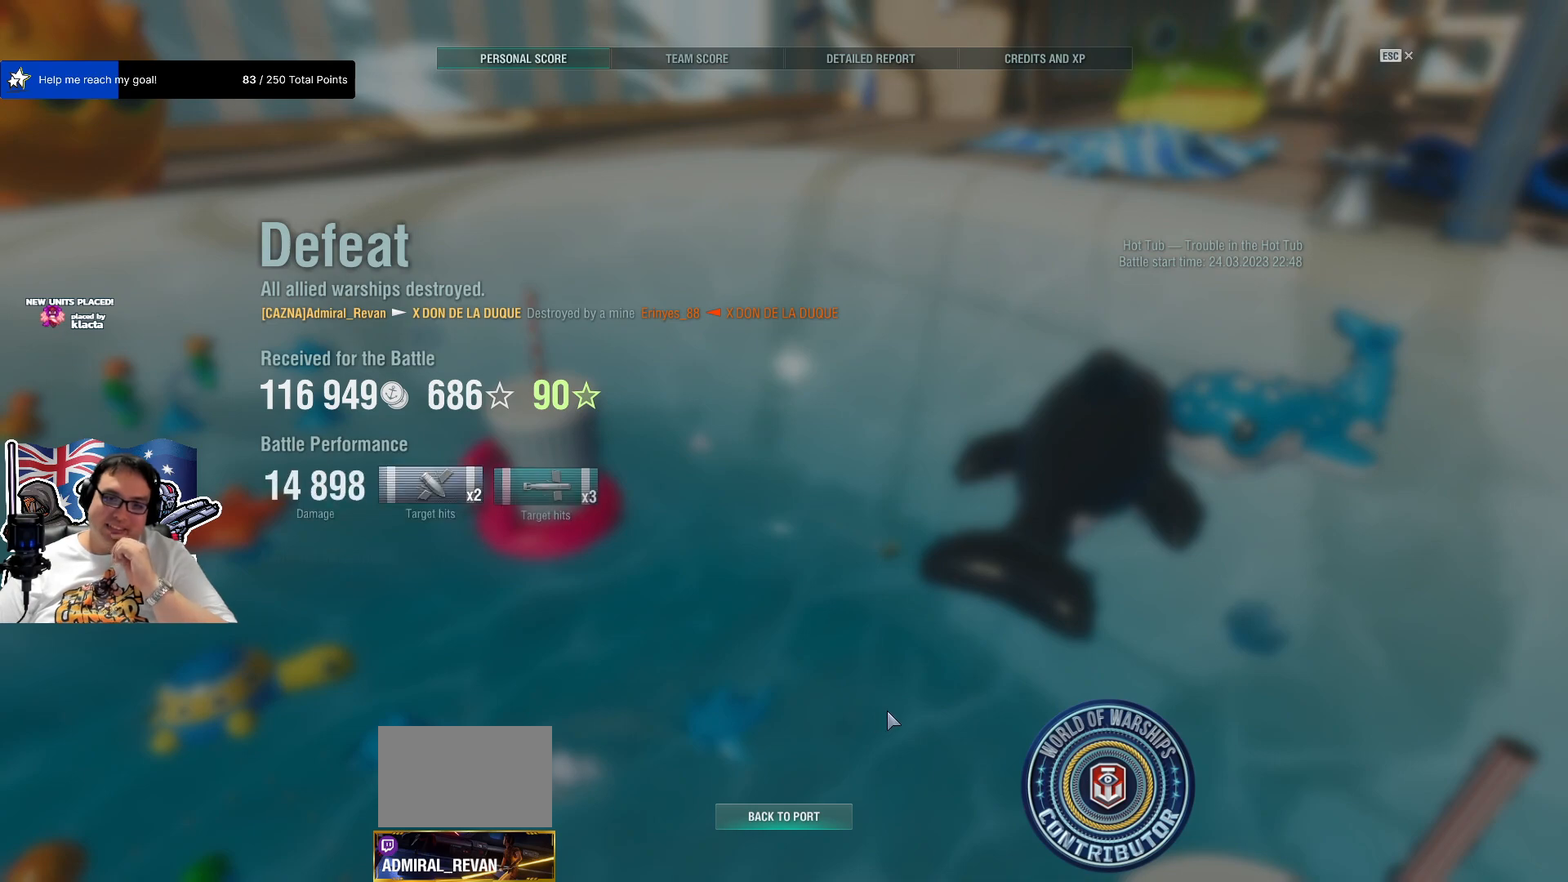
{"keys": [], "mouse": ["left"], "mouse_move": "down-left", "events": [[450, "mouse_left", "down"]]}
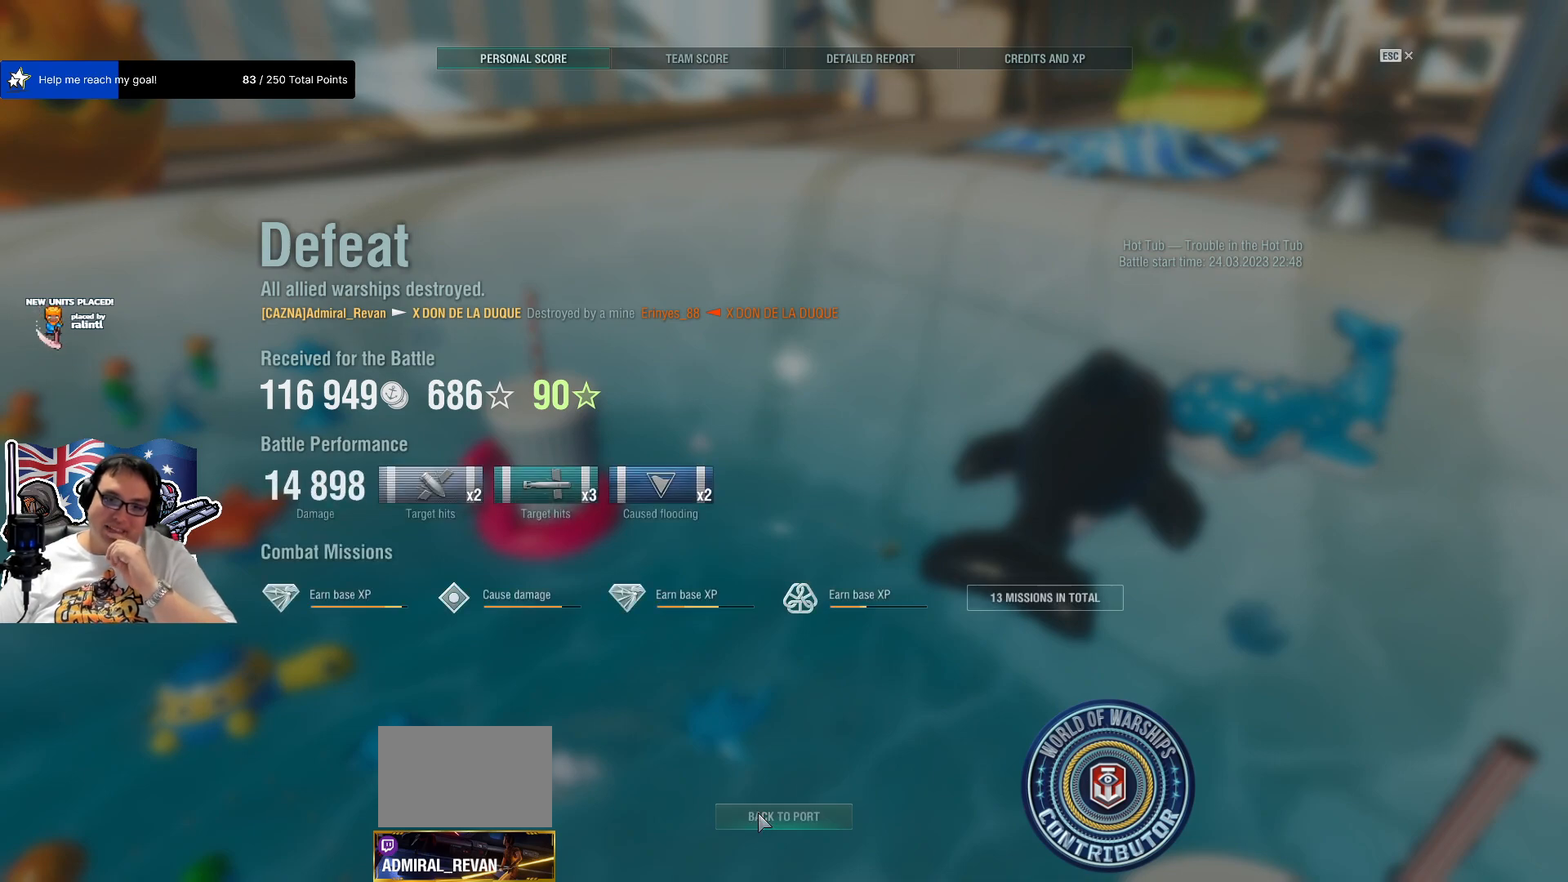
{"keys": [], "mouse": [], "mouse_move": "still", "events": [[84, "mouse_left", "up"]]}
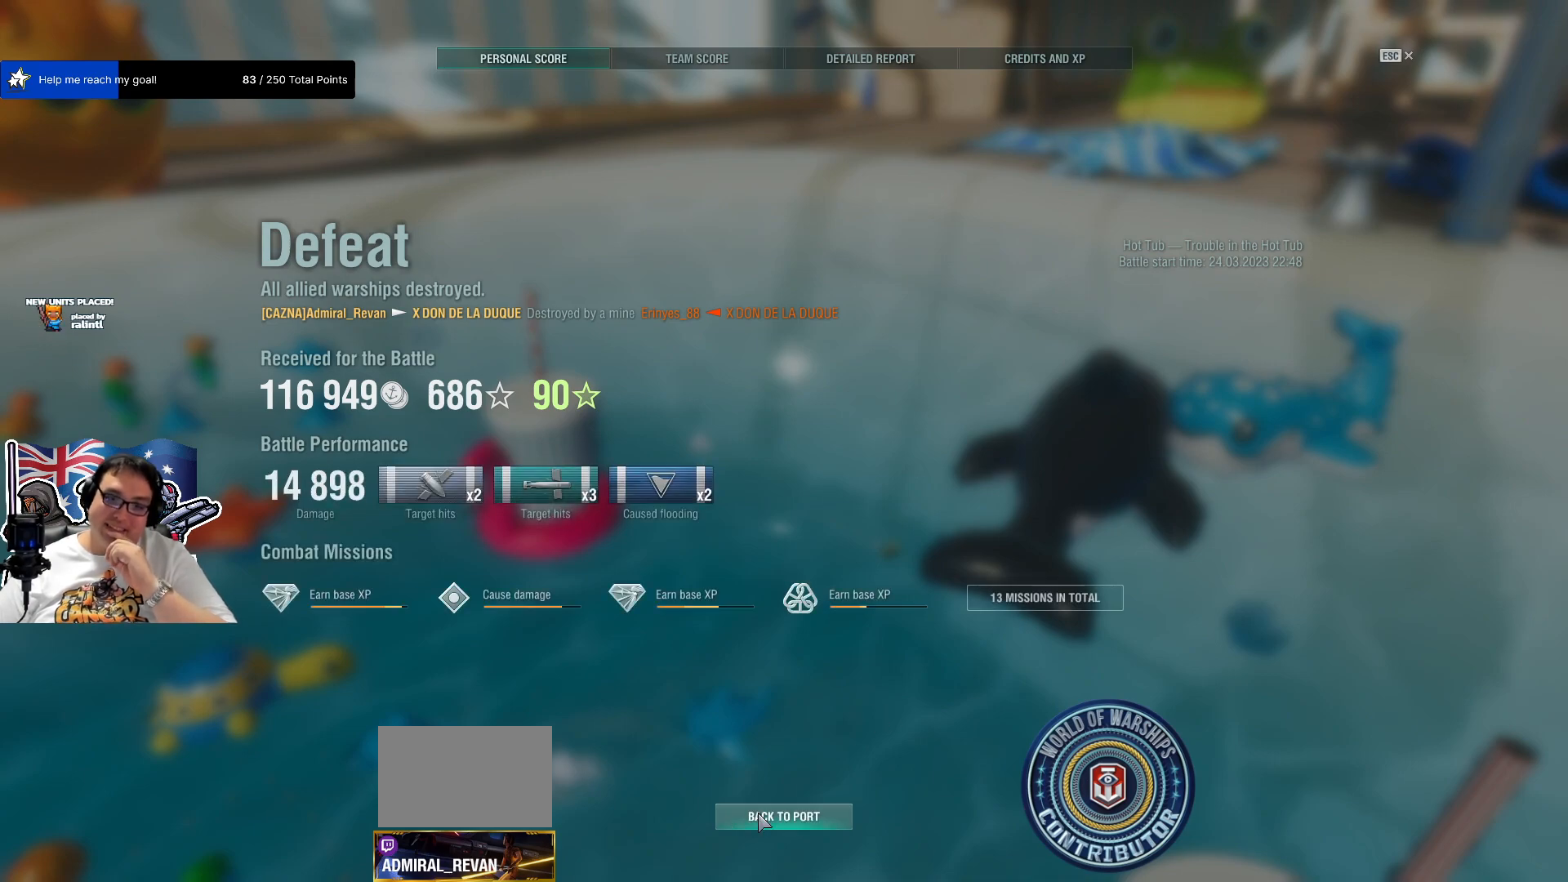
{"keys": [], "mouse": [], "mouse_move": "still", "events": []}
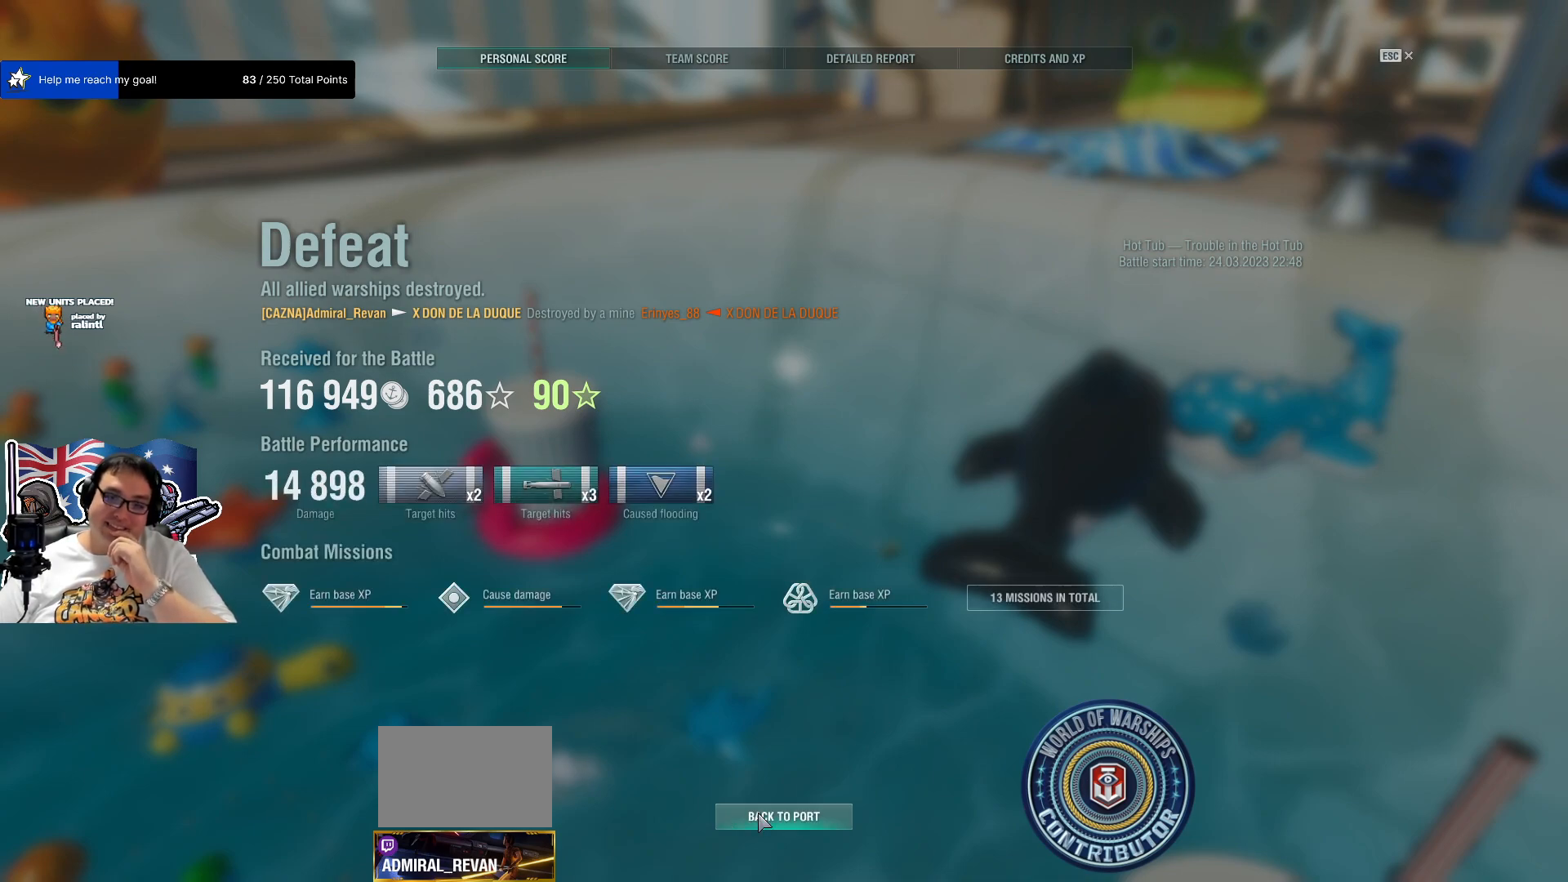
{"keys": [], "mouse": [], "mouse_move": "still", "events": []}
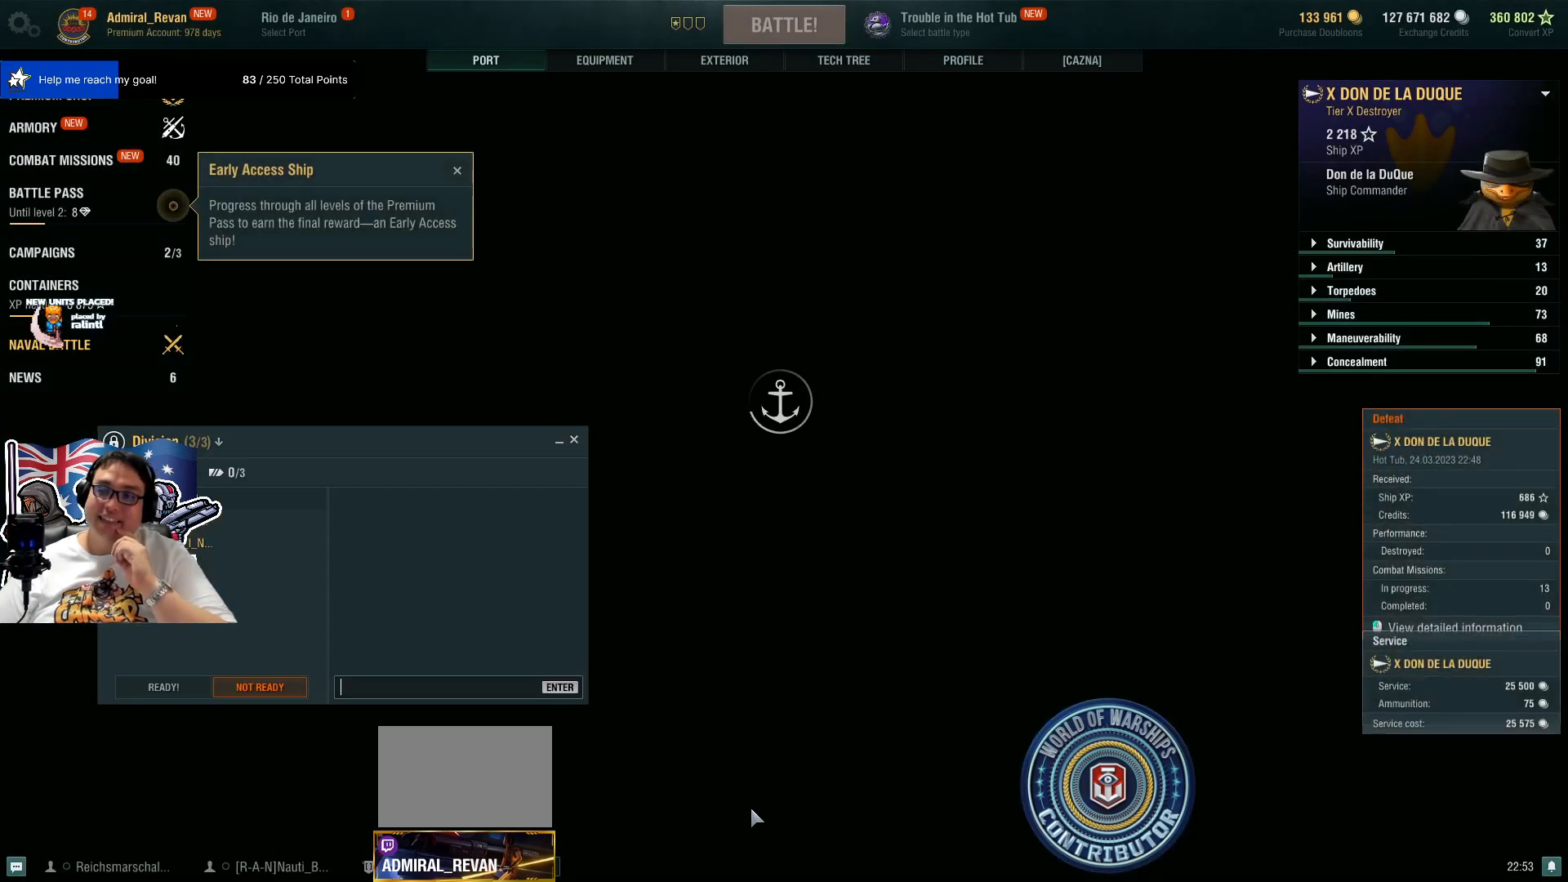
{"keys": [], "mouse": [], "mouse_move": "still", "events": []}
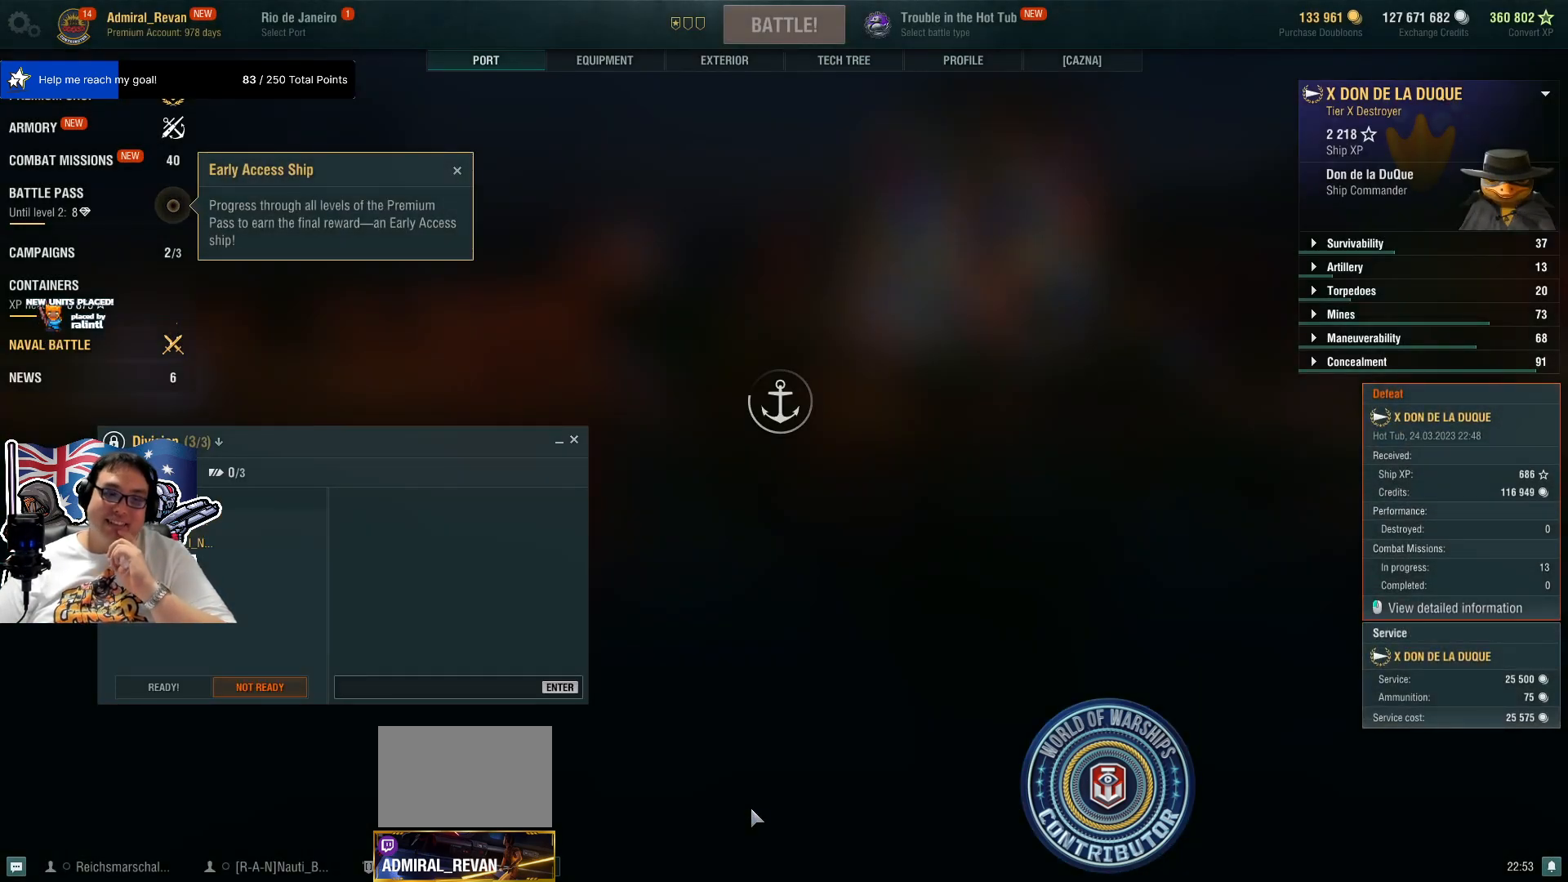
{"keys": [], "mouse": [], "mouse_move": "still", "events": []}
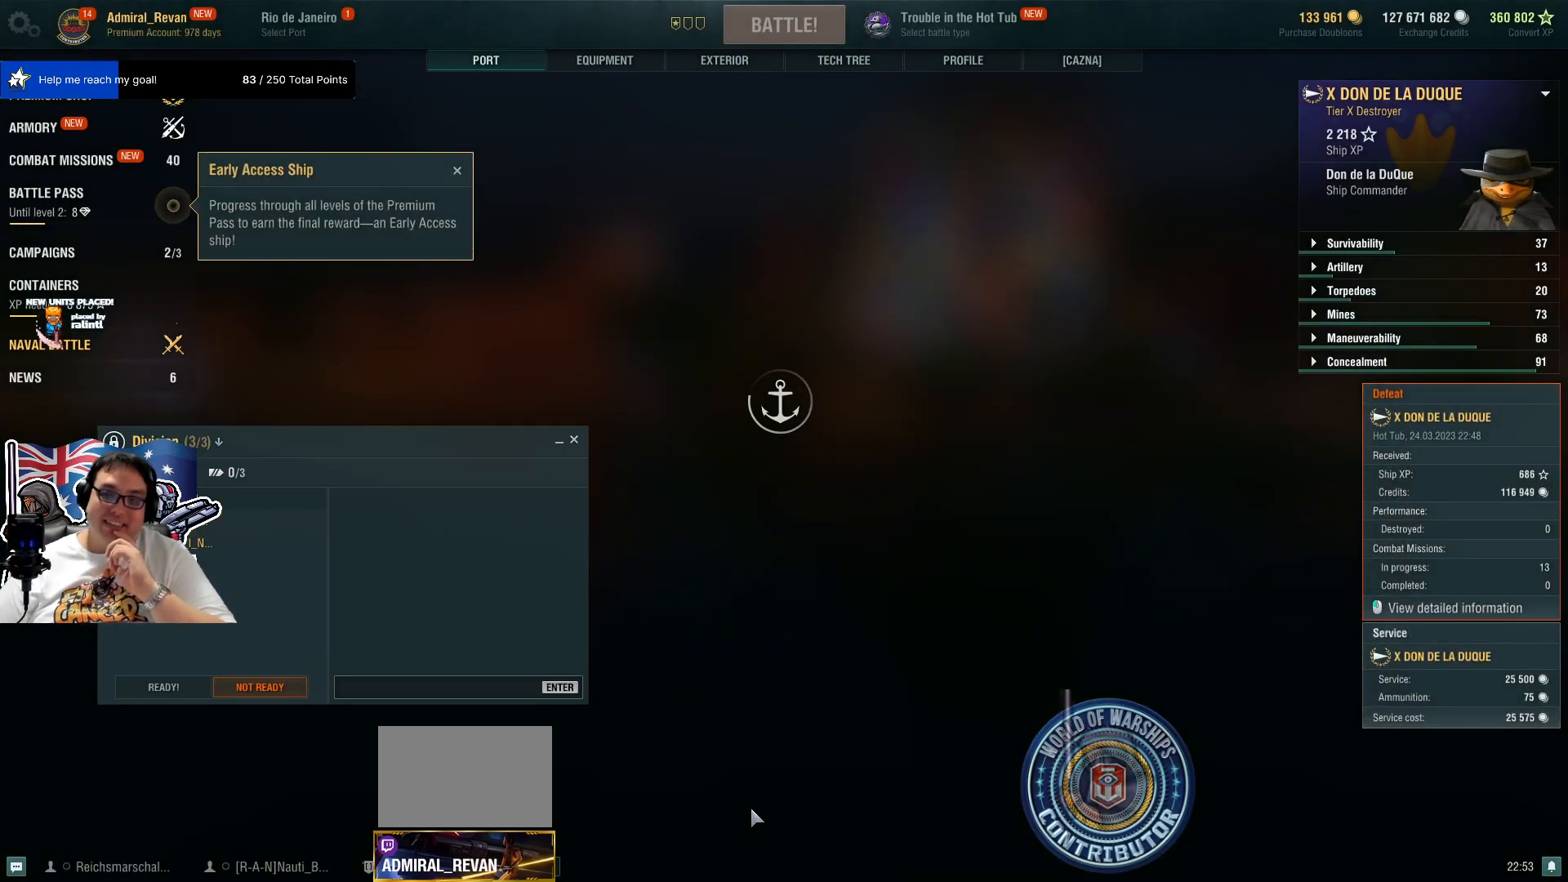
{"keys": [], "mouse": [], "mouse_move": "still", "events": []}
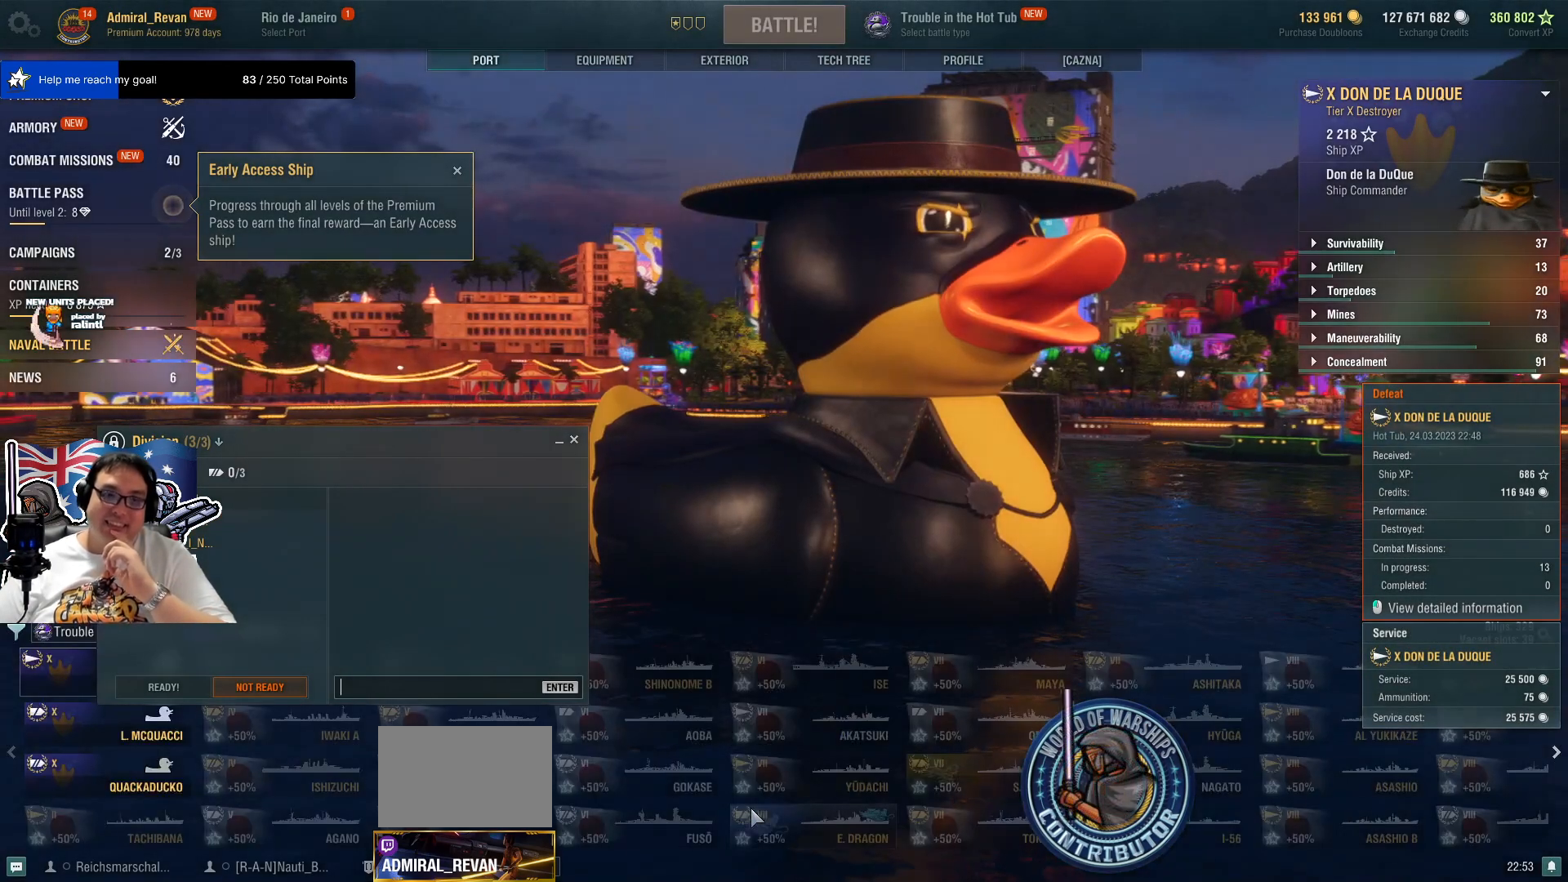
{"keys": [], "mouse": [], "events": []}
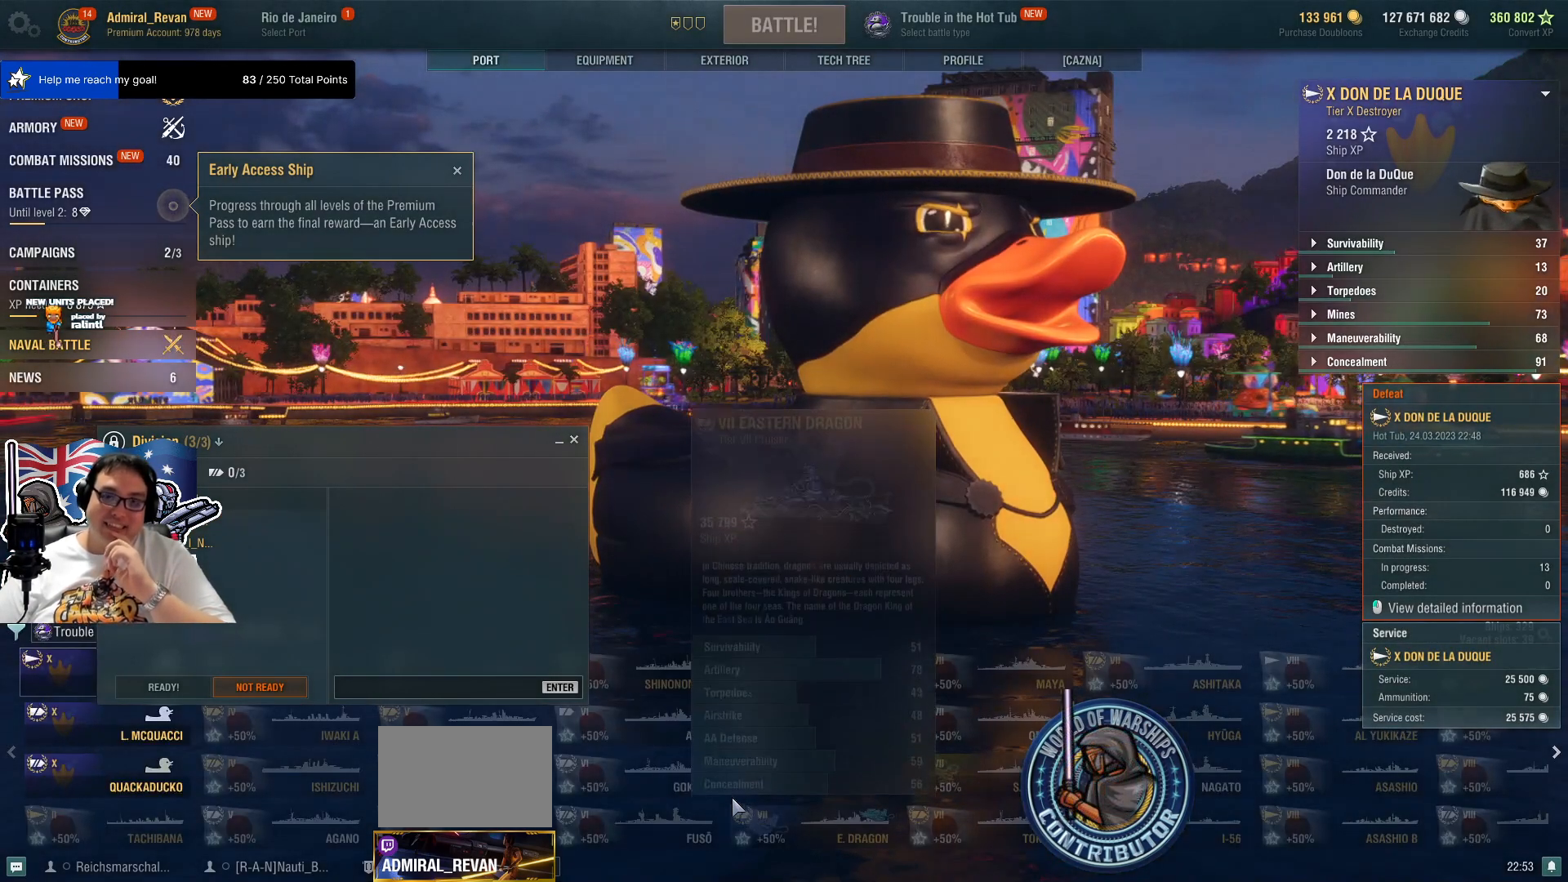
{"keys": [], "mouse": [], "mouse_move": "left", "events": []}
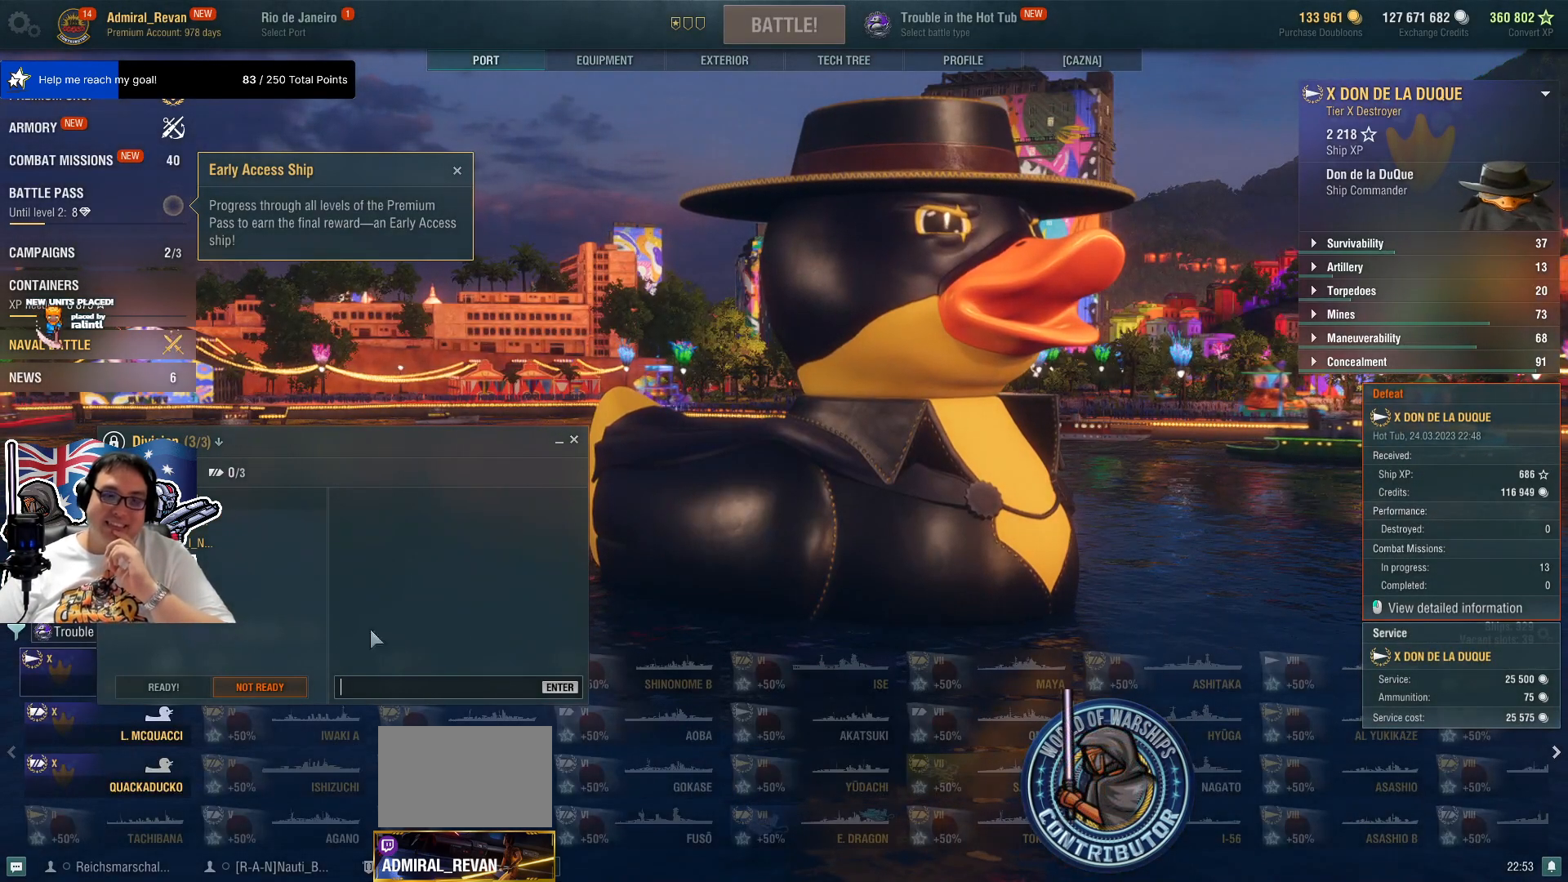
{"keys": [], "mouse": [], "mouse_move": "right", "events": []}
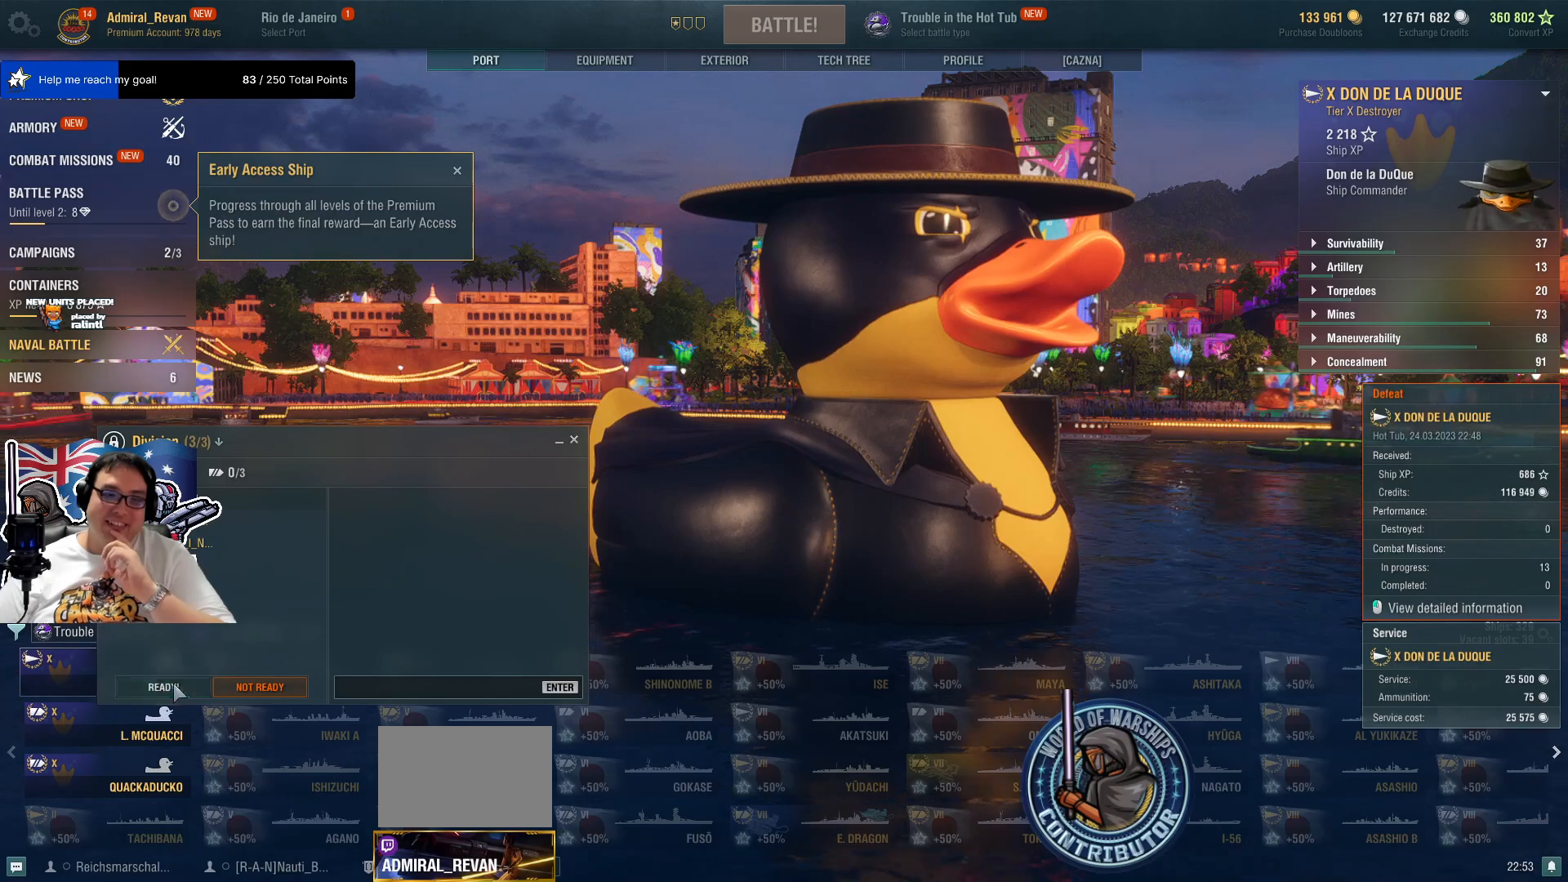
{"keys": [], "mouse": ["left"], "mouse_move": "still", "events": [[467, "mouse_left", "down"]]}
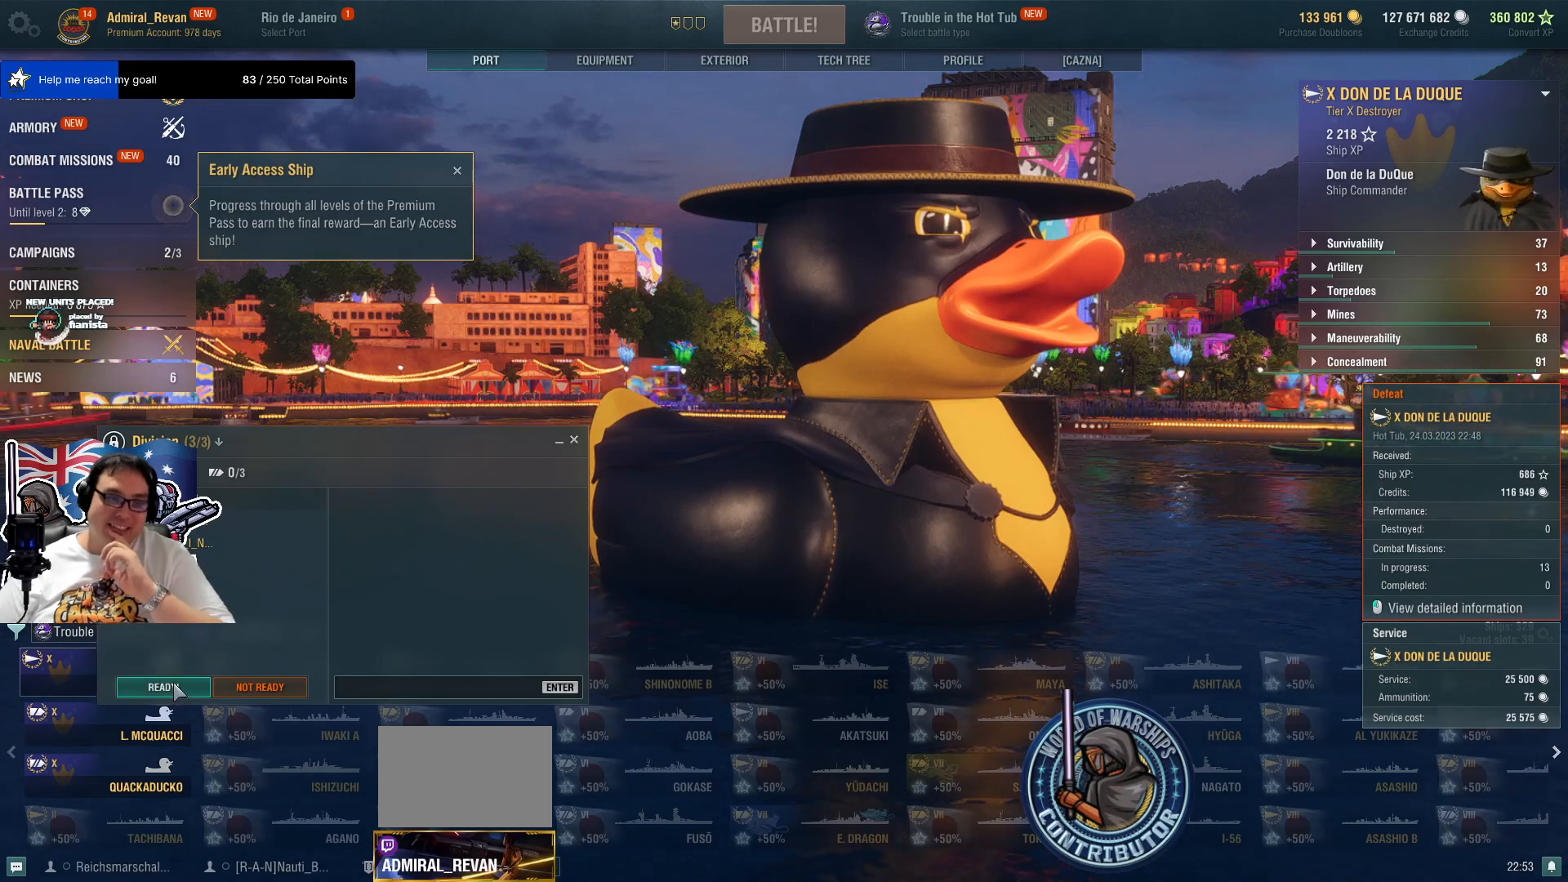
{"keys": [], "mouse": ["left"], "mouse_move": "still", "events": []}
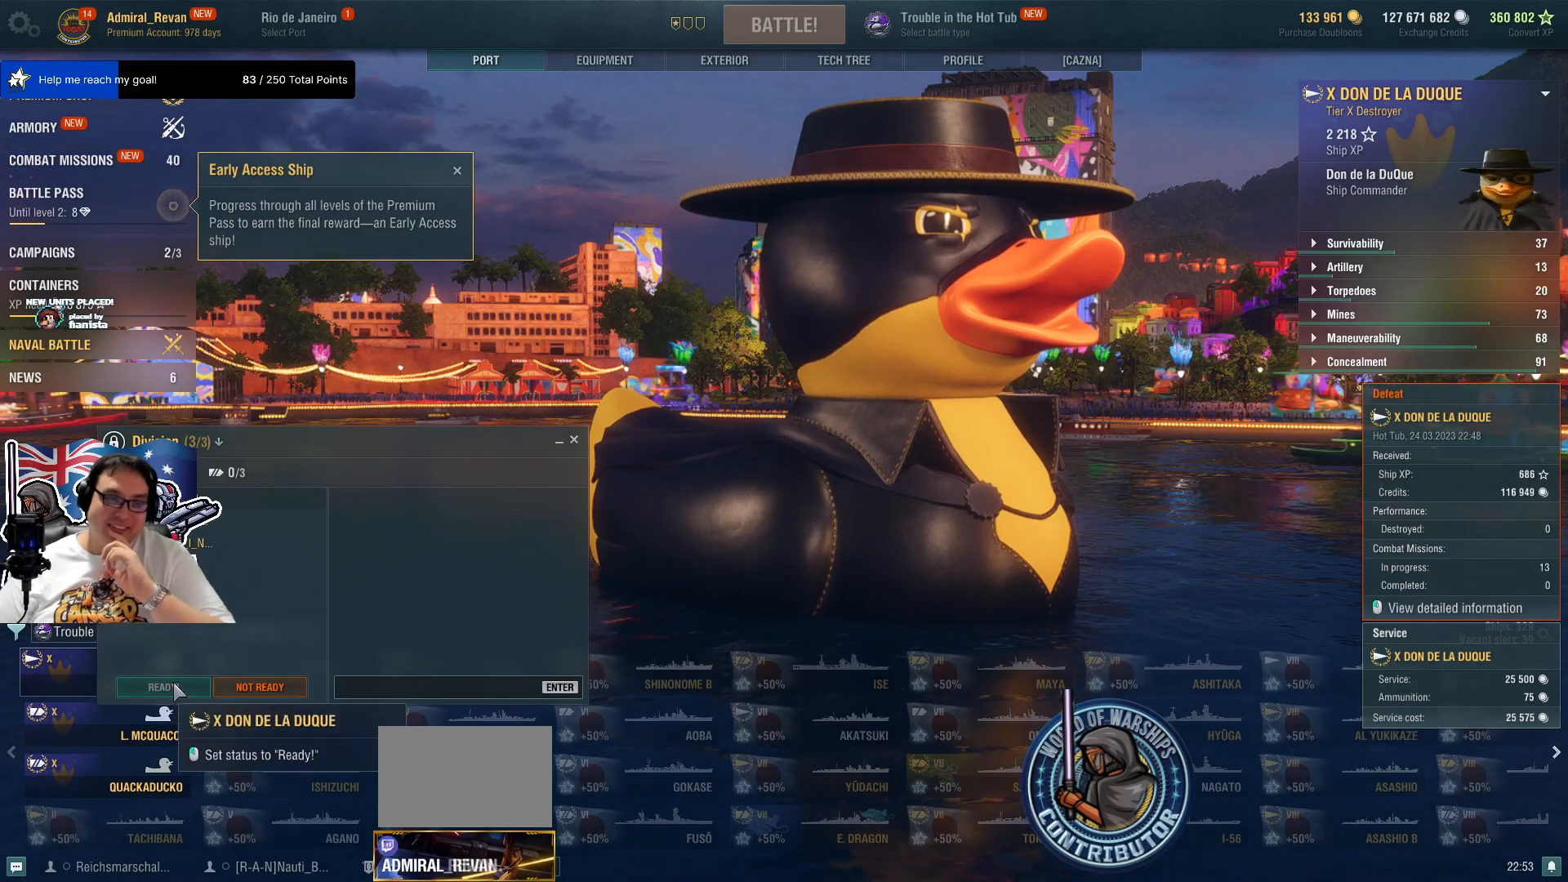
{"keys": [], "mouse": [], "mouse_move": "still", "events": [[67, "mouse_left", "up"]]}
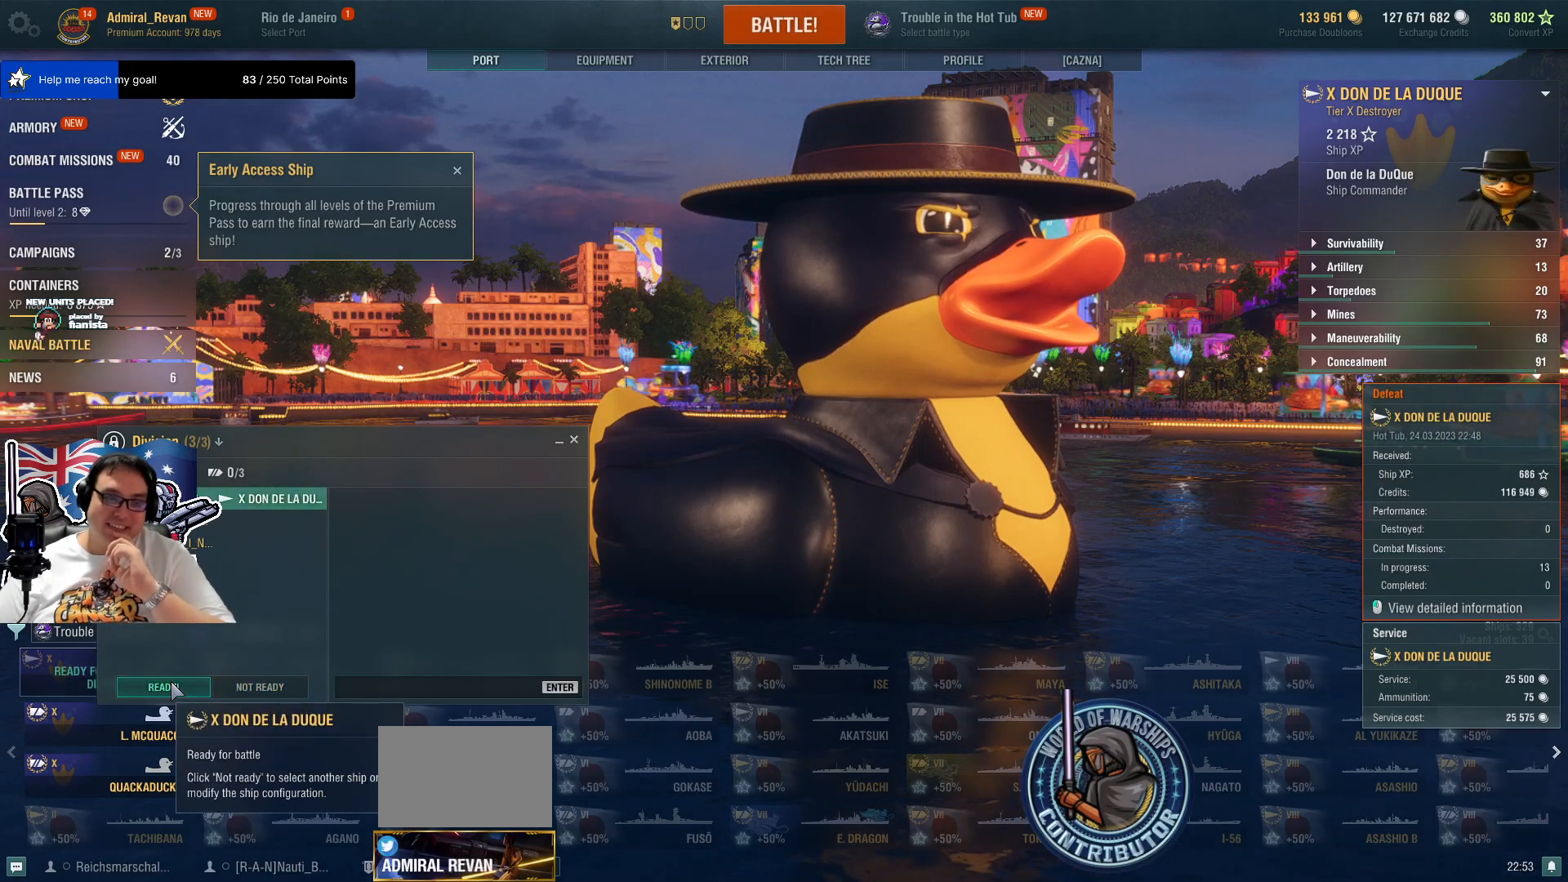
{"keys": [], "mouse": [], "mouse_move": "still", "events": []}
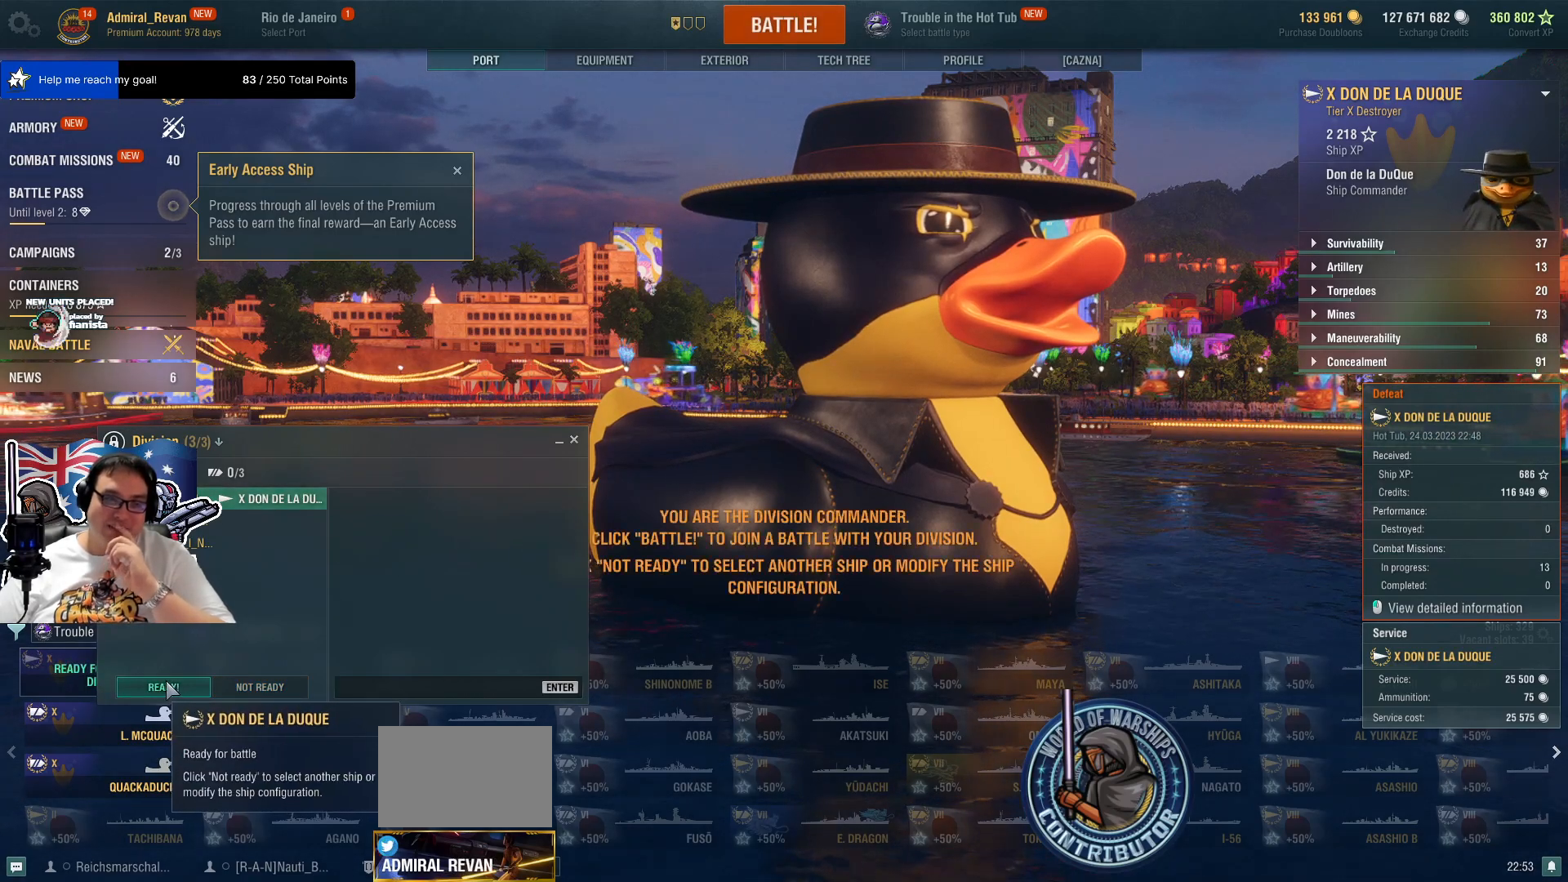
{"keys": [], "mouse": [], "mouse_move": "still", "events": []}
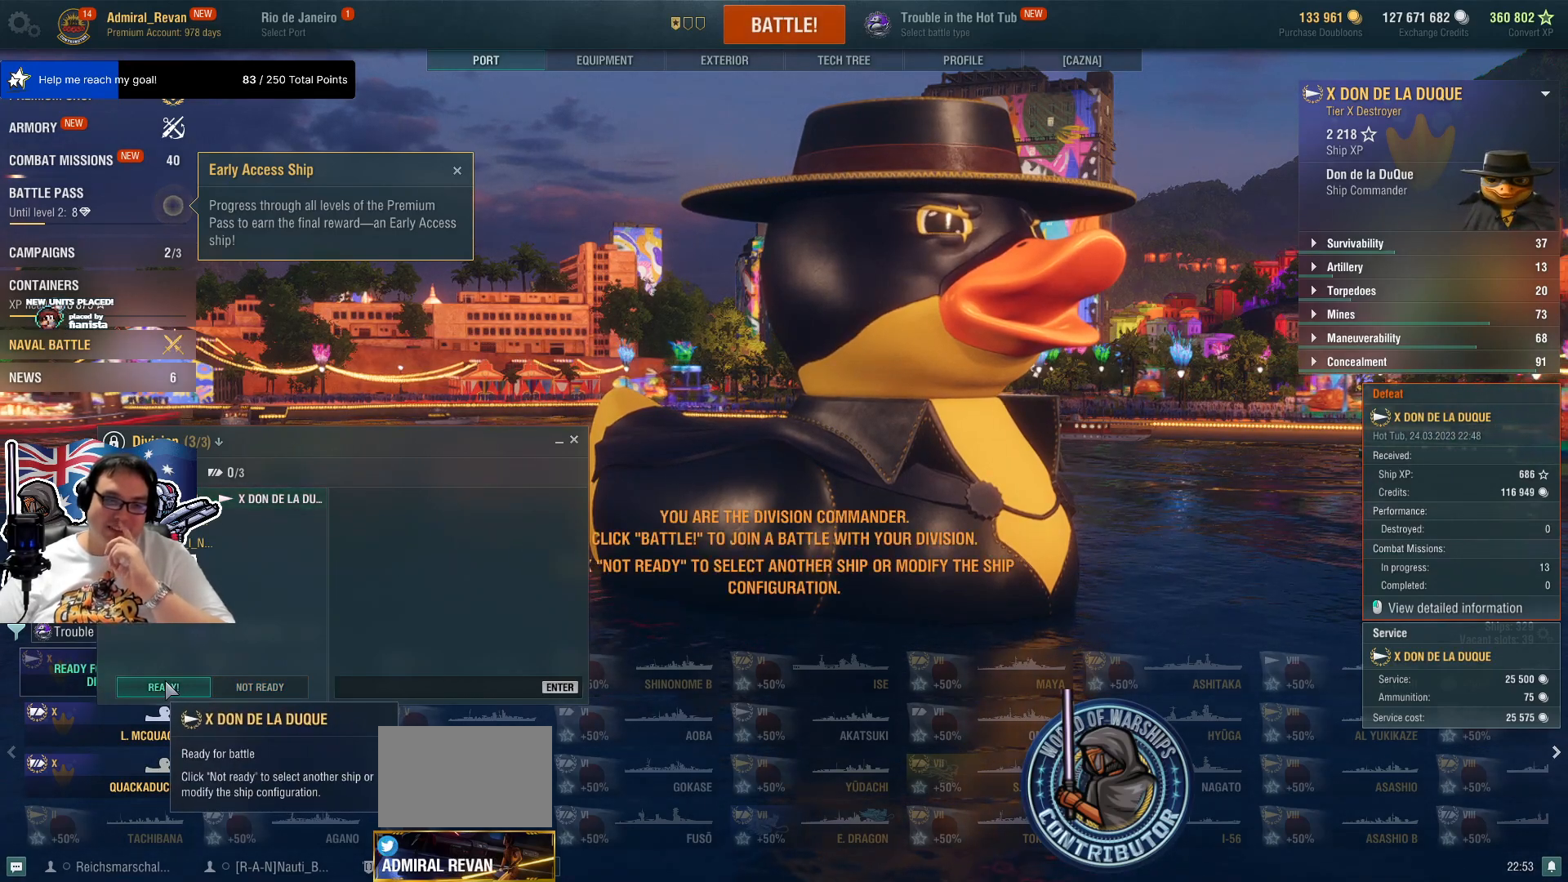
{"keys": [], "mouse": [], "mouse_move": "still", "events": []}
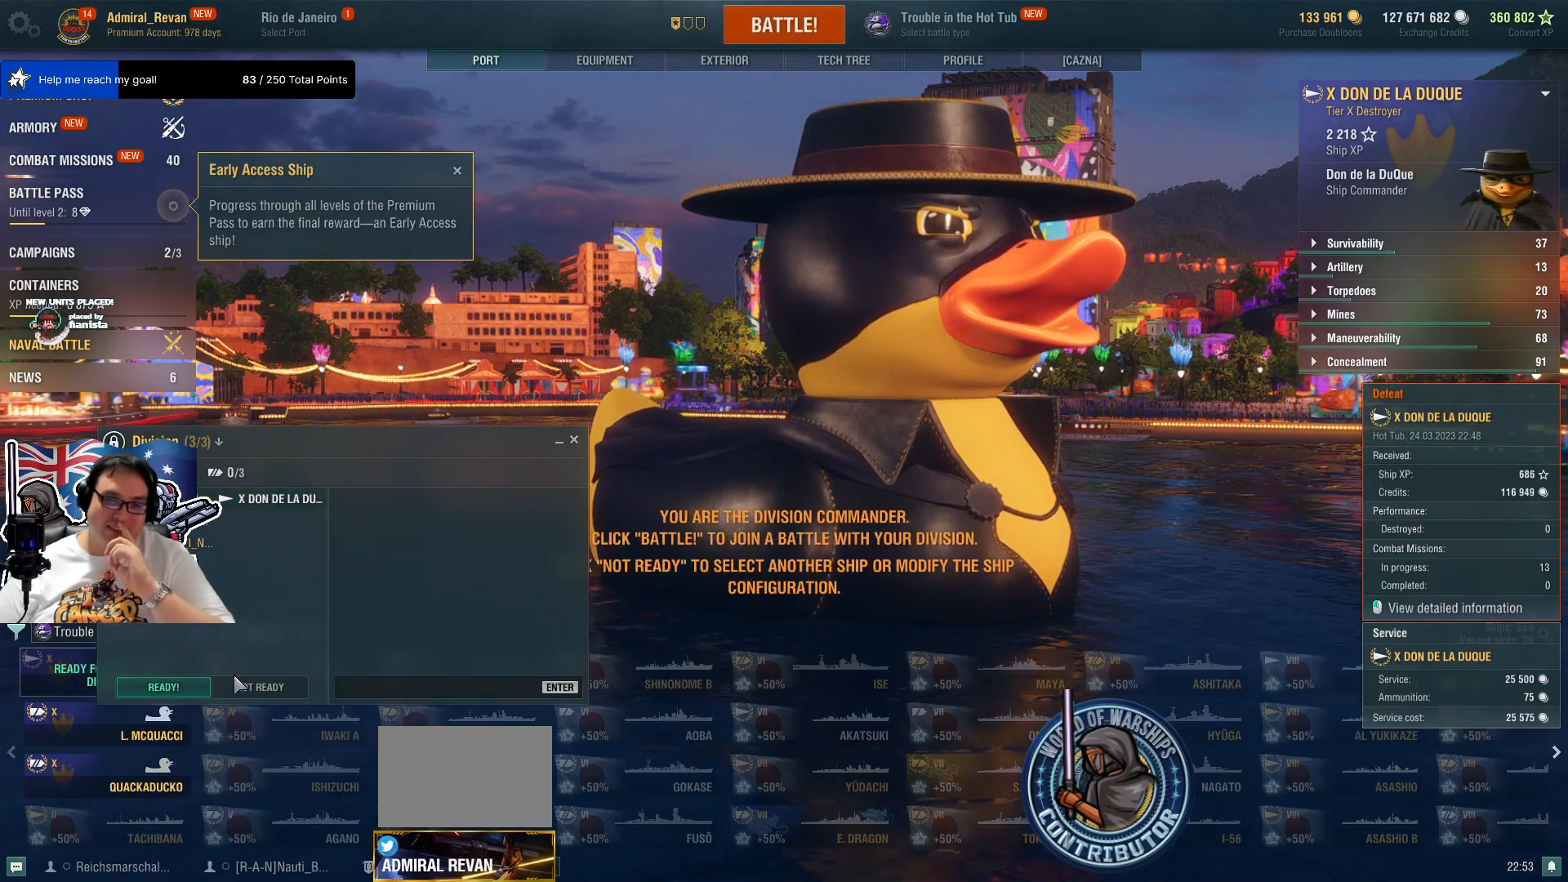
{"keys": [], "mouse": [], "mouse_move": "still", "events": []}
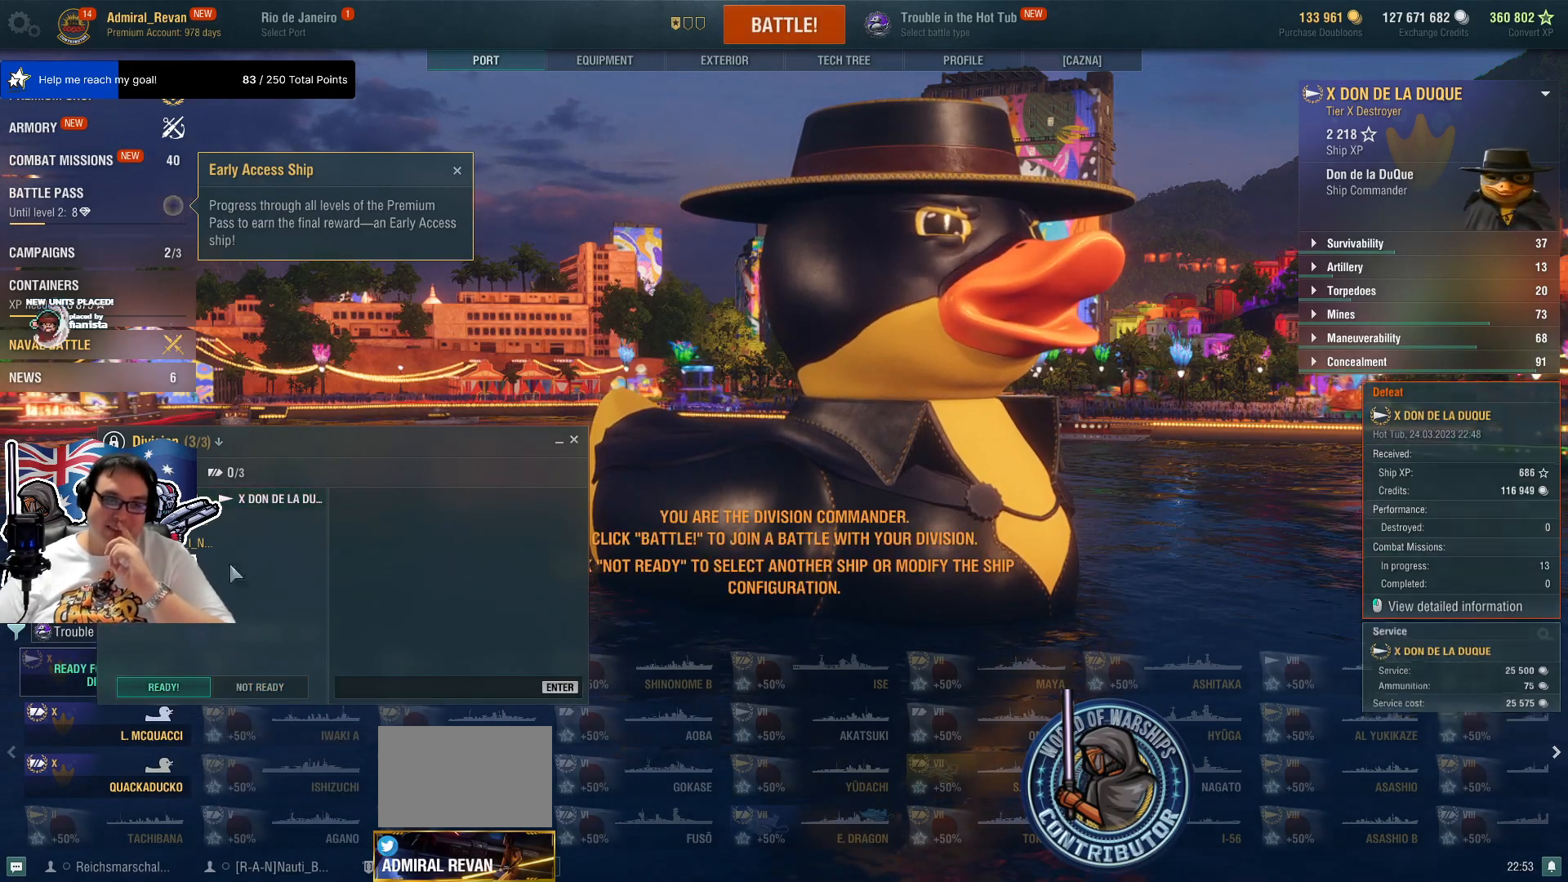
{"keys": [], "mouse": [], "mouse_move": "left", "events": []}
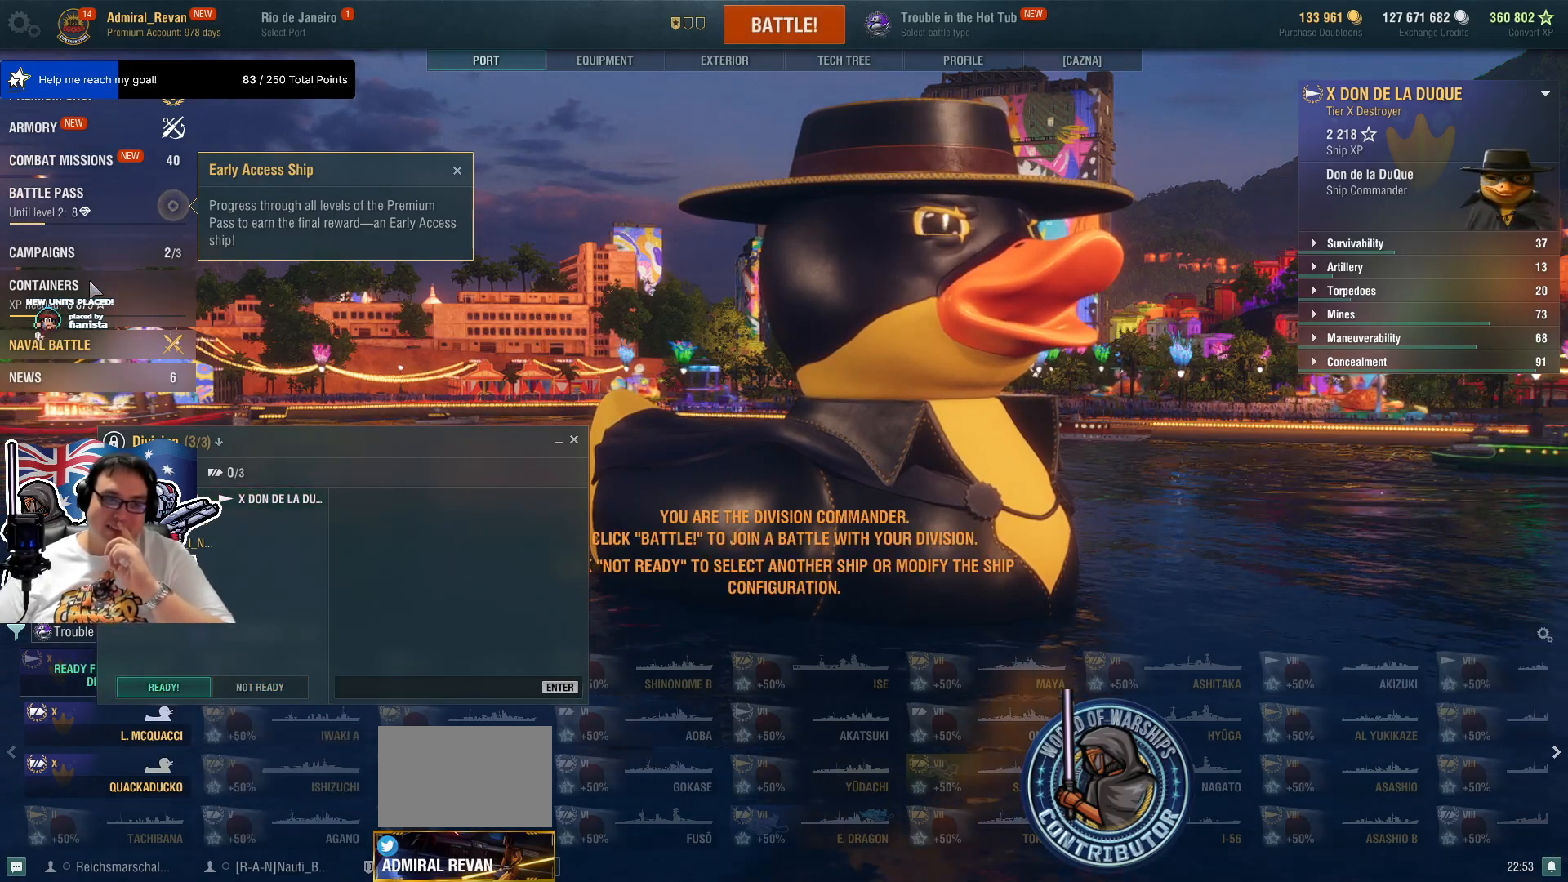
{"keys": [], "mouse": [], "mouse_move": "still", "events": []}
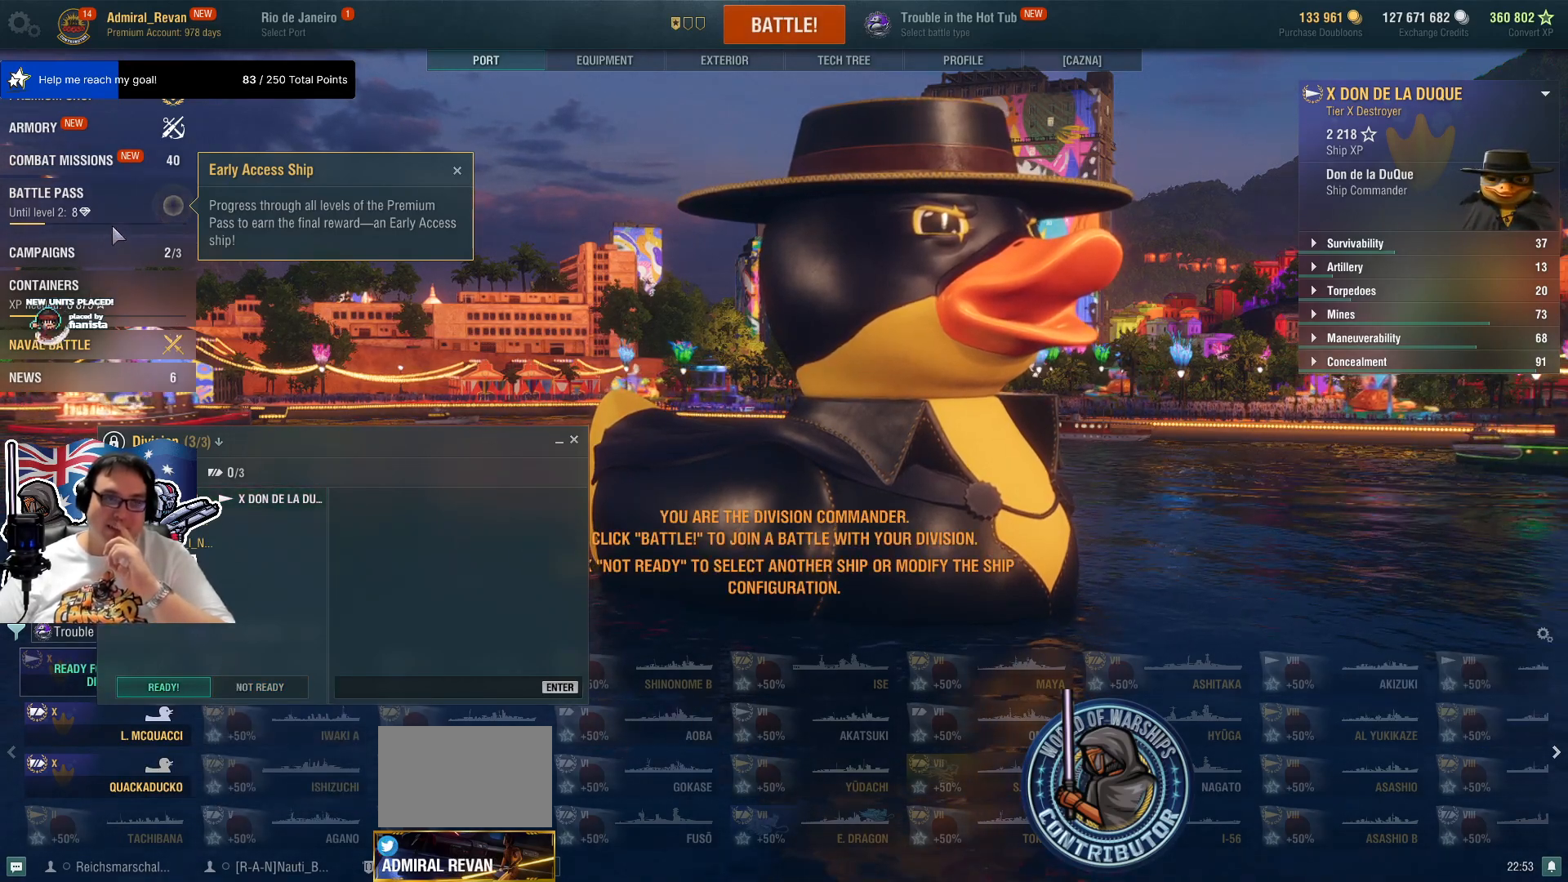
{"keys": [], "mouse": [], "mouse_move": "still", "events": []}
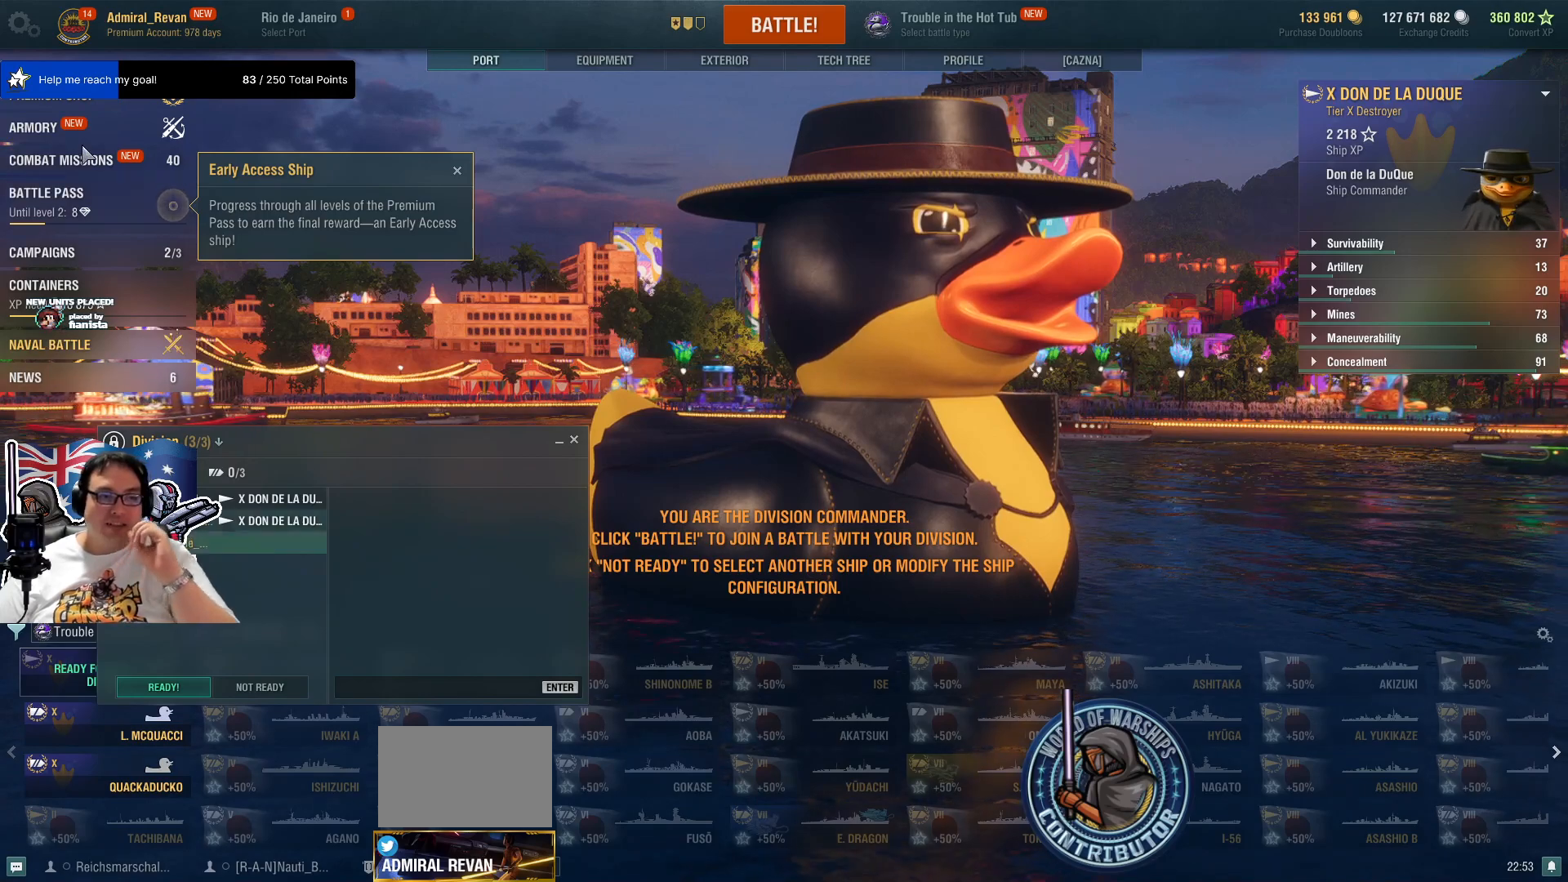
{"keys": [], "mouse": [], "mouse_move": "still", "events": []}
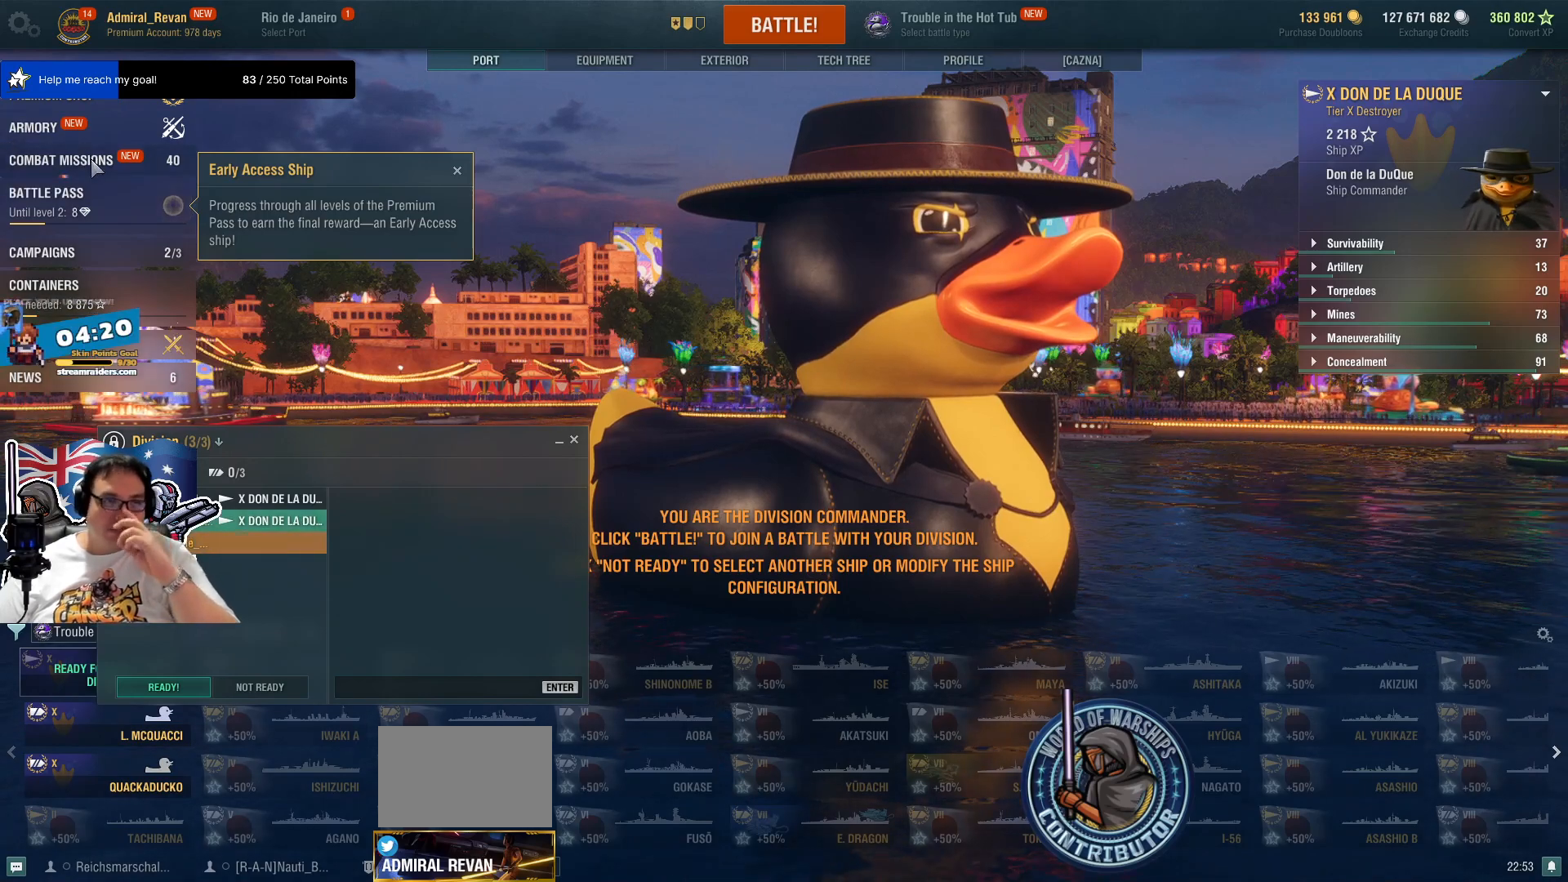
{"keys": [], "mouse": [], "mouse_move": "up-left", "events": []}
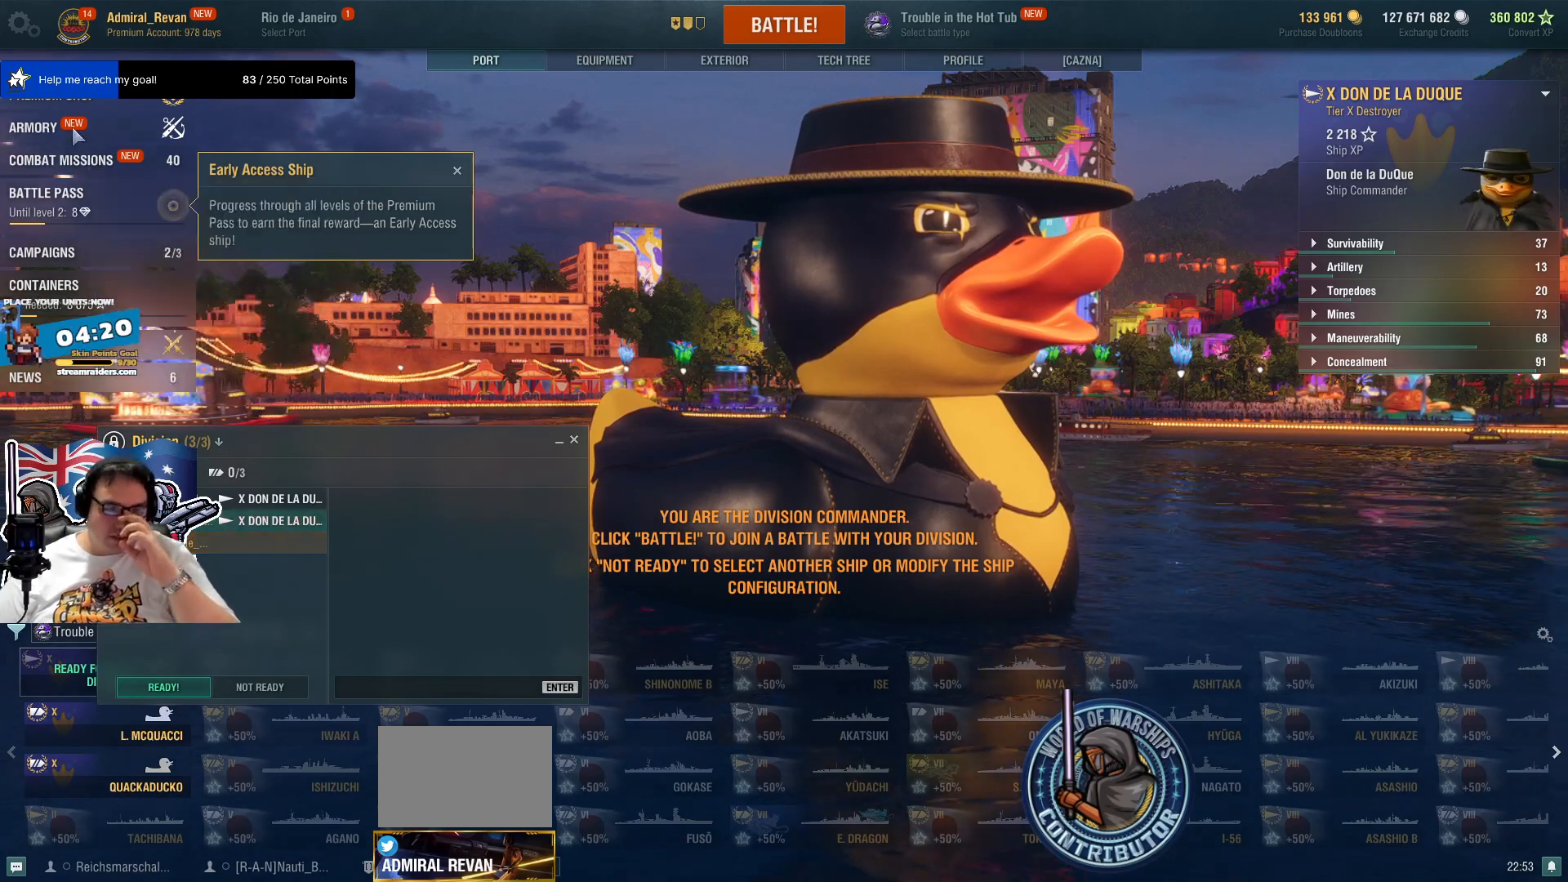
{"keys": [], "mouse": ["left"], "mouse_move": "still", "events": [[367, "mouse_left", "down"]]}